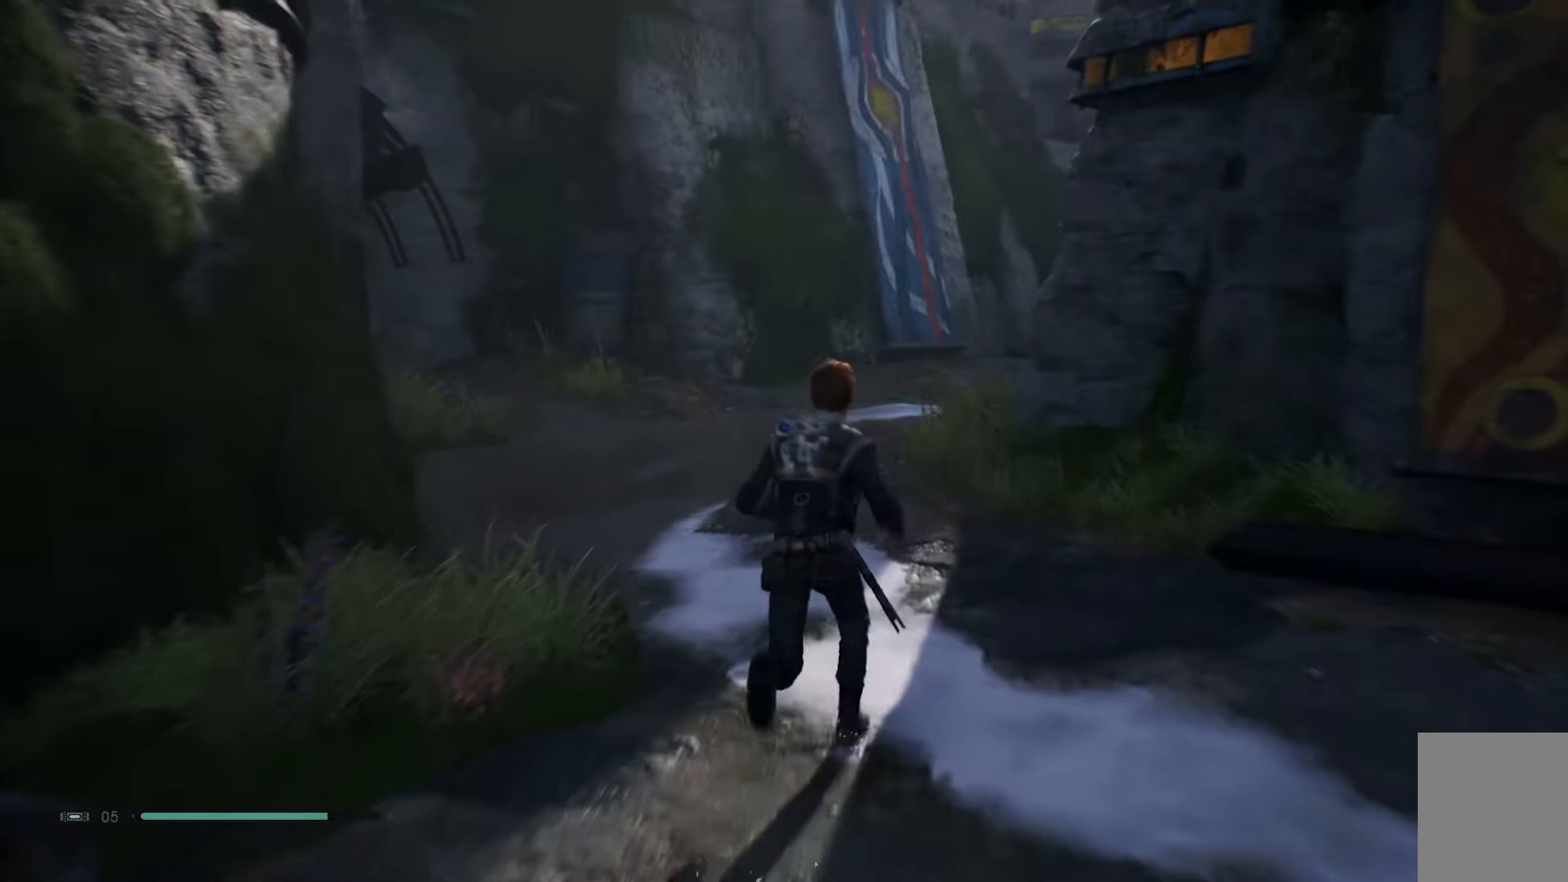
Gameplay with a controller (Xbox layout); each line is a JSON object with the inputs held at the frame after it. "events" lists button and stick changes between this image and that frame as [ms after this image, input, new state], when the widget could be followed in between. Not read: L1 R1.
{"buttons": [], "left_stick": "up-left", "right_stick": "down-left", "events": [[167, "right_stick", "down-left"]]}
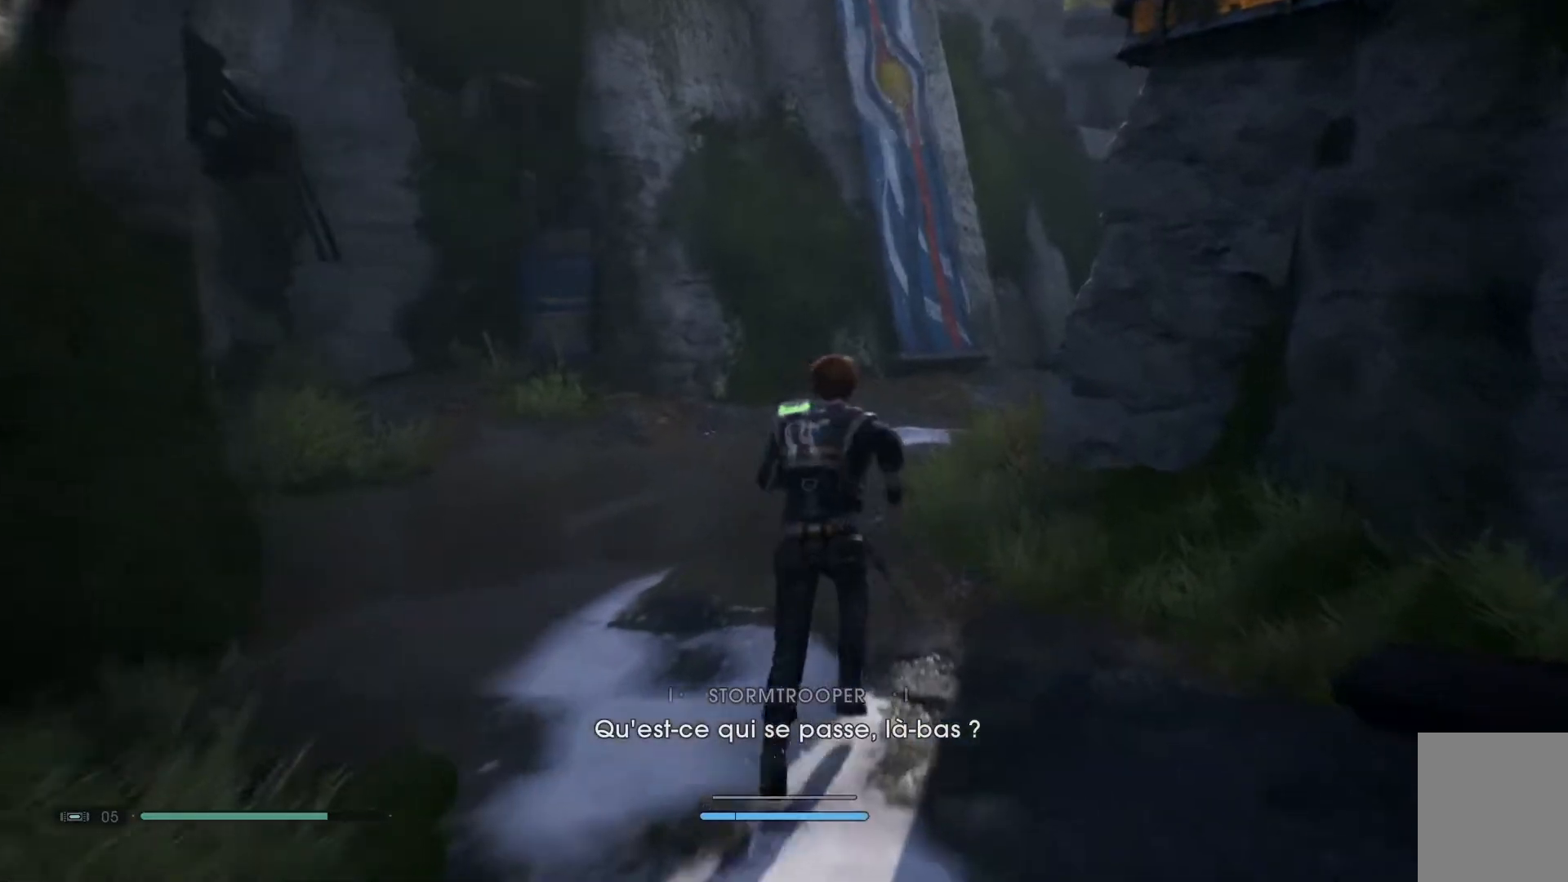
{"buttons": [], "left_stick": "up-left", "right_stick": "left", "events": [[183, "right_stick", "center"], [433, "right_stick", "left"]]}
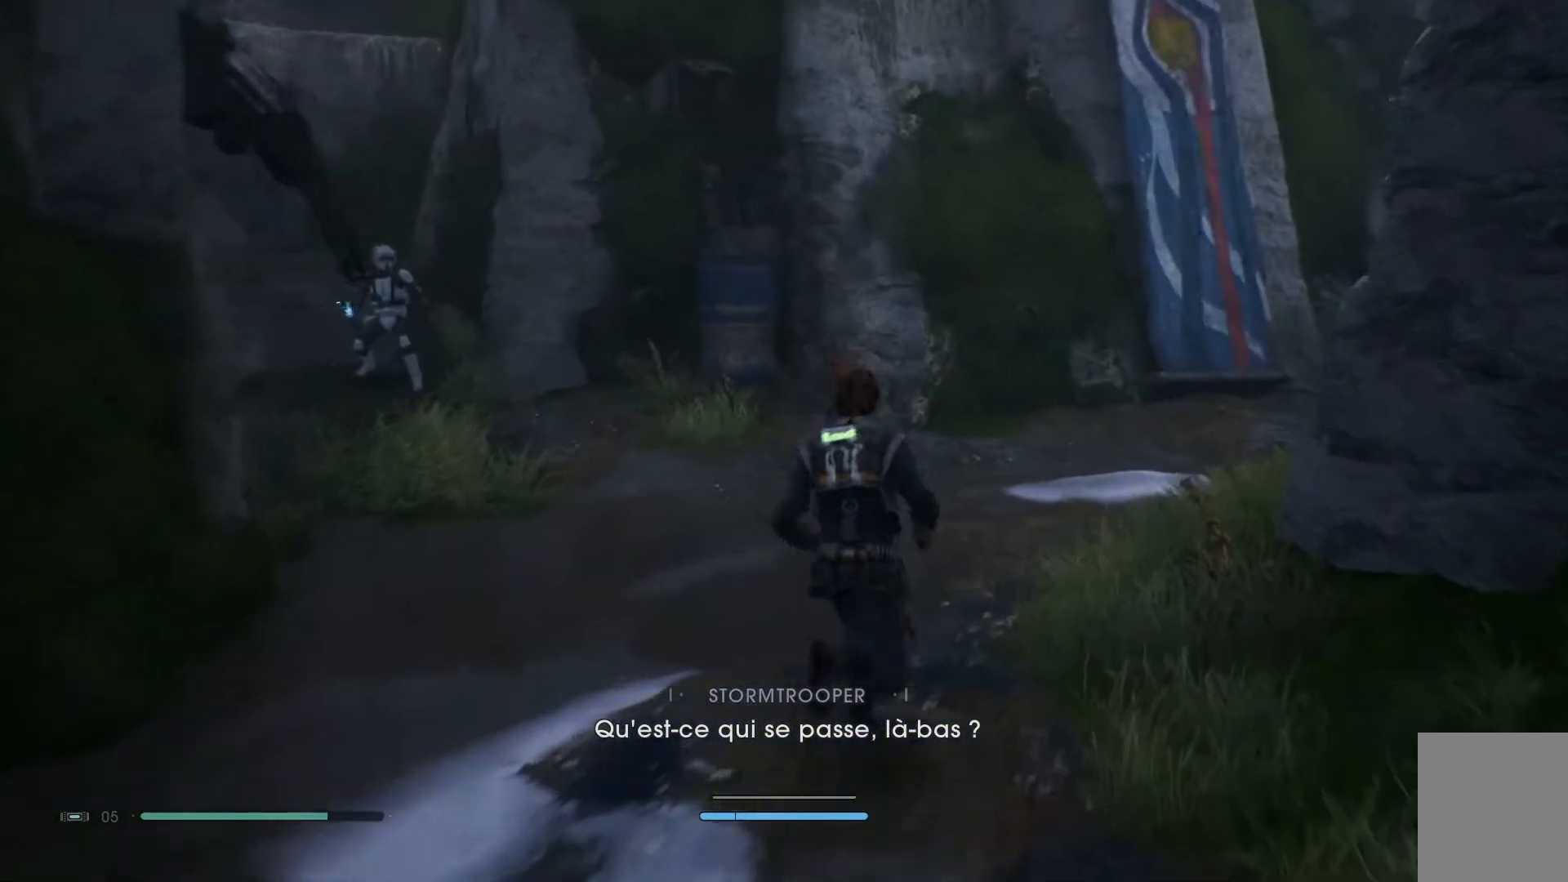
{"buttons": [], "left_stick": "up-left", "right_stick": "center", "events": [[317, "right_stick", "center"], [333, "left_stick", "left"], [450, "left_stick", "up-left"]]}
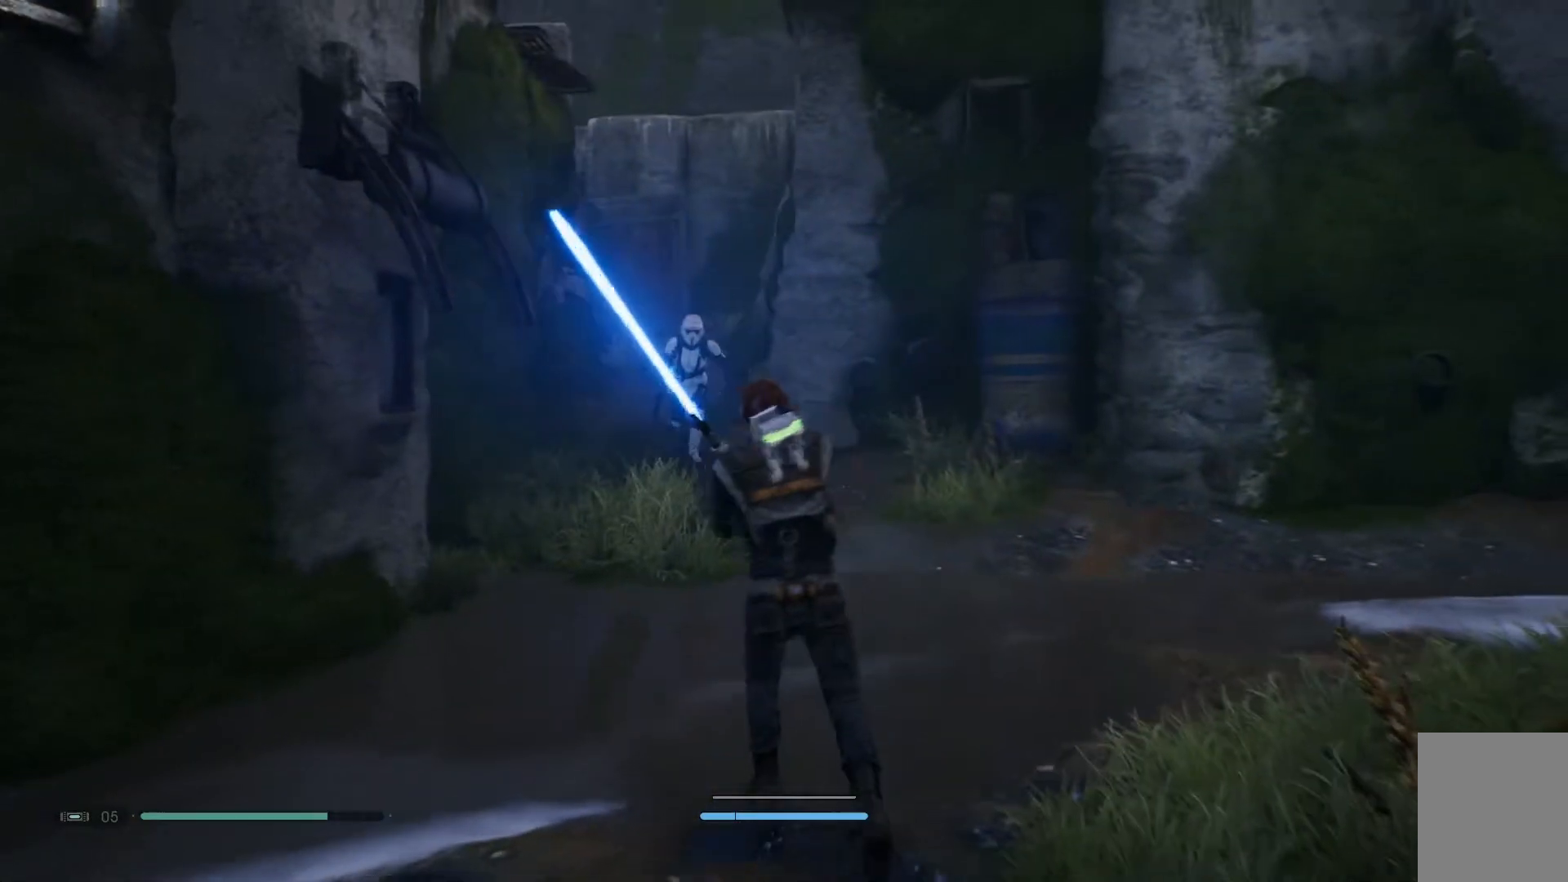
{"buttons": [], "left_stick": "center", "right_stick": "center", "events": [[67, "right_stick", "down-right"], [283, "left_stick", "center"], [333, "right_stick", "center"]]}
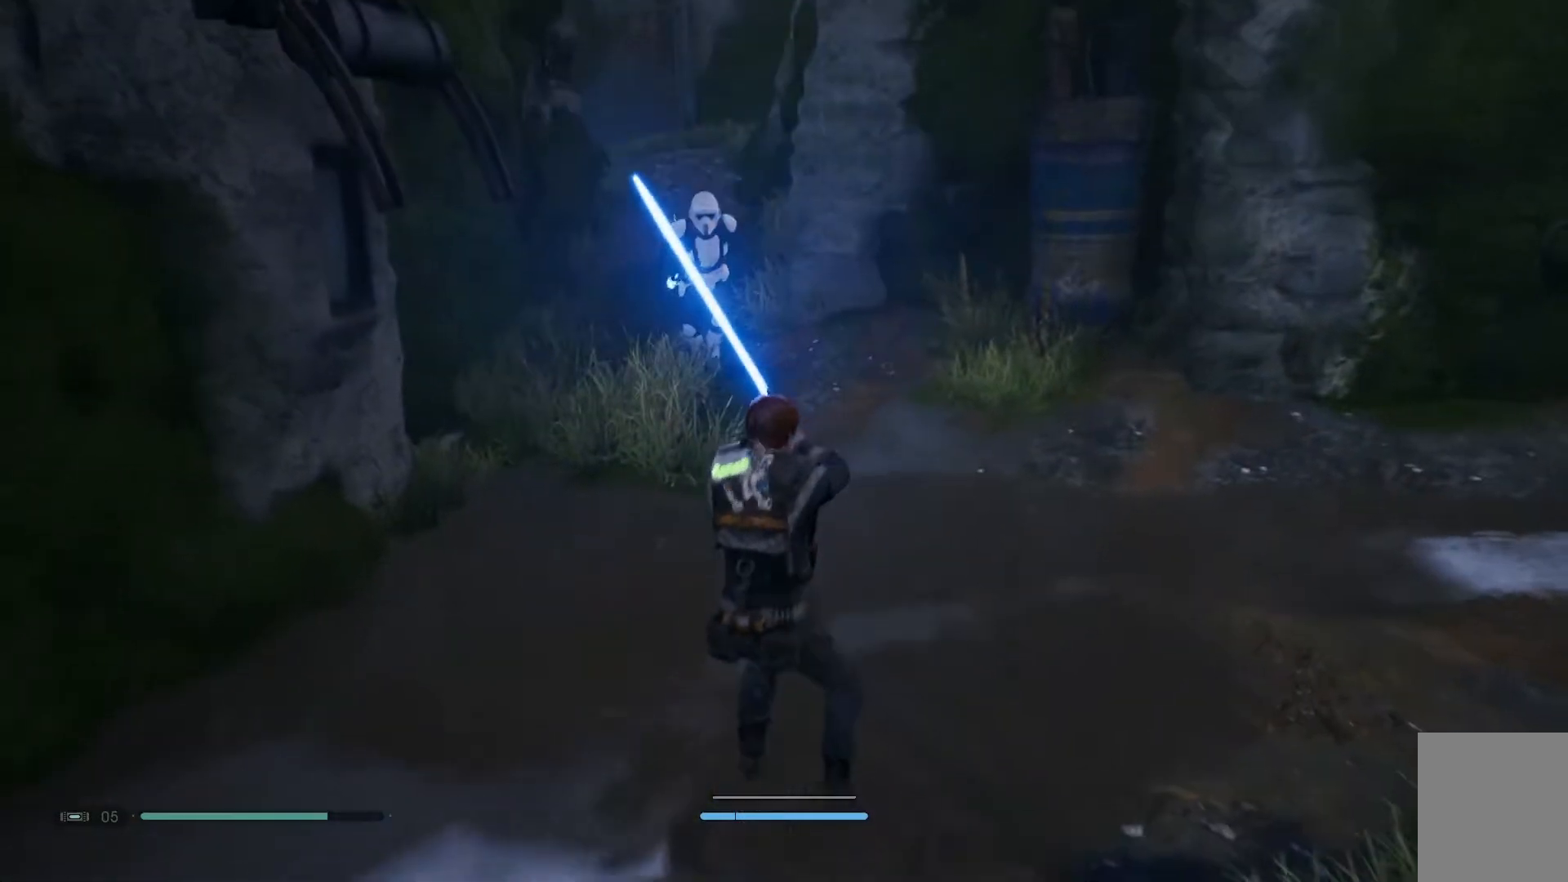
{"buttons": [], "left_stick": "center", "right_stick": "center", "events": []}
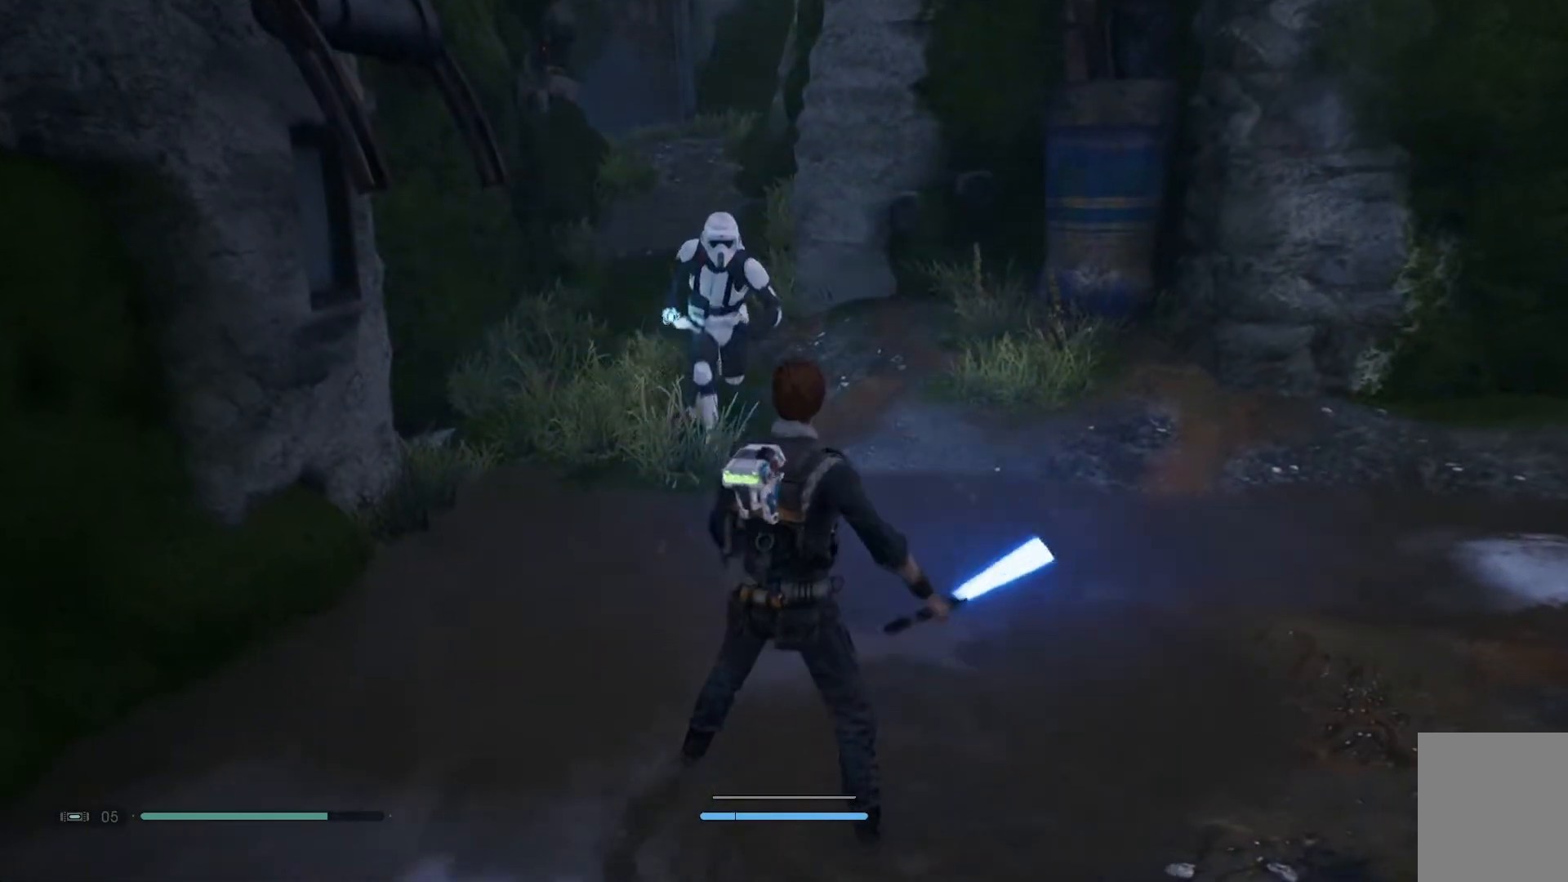
{"buttons": [], "left_stick": "center", "right_stick": "center", "events": [[300, "right_stick", "down-right"], [400, "right_stick", "center"]]}
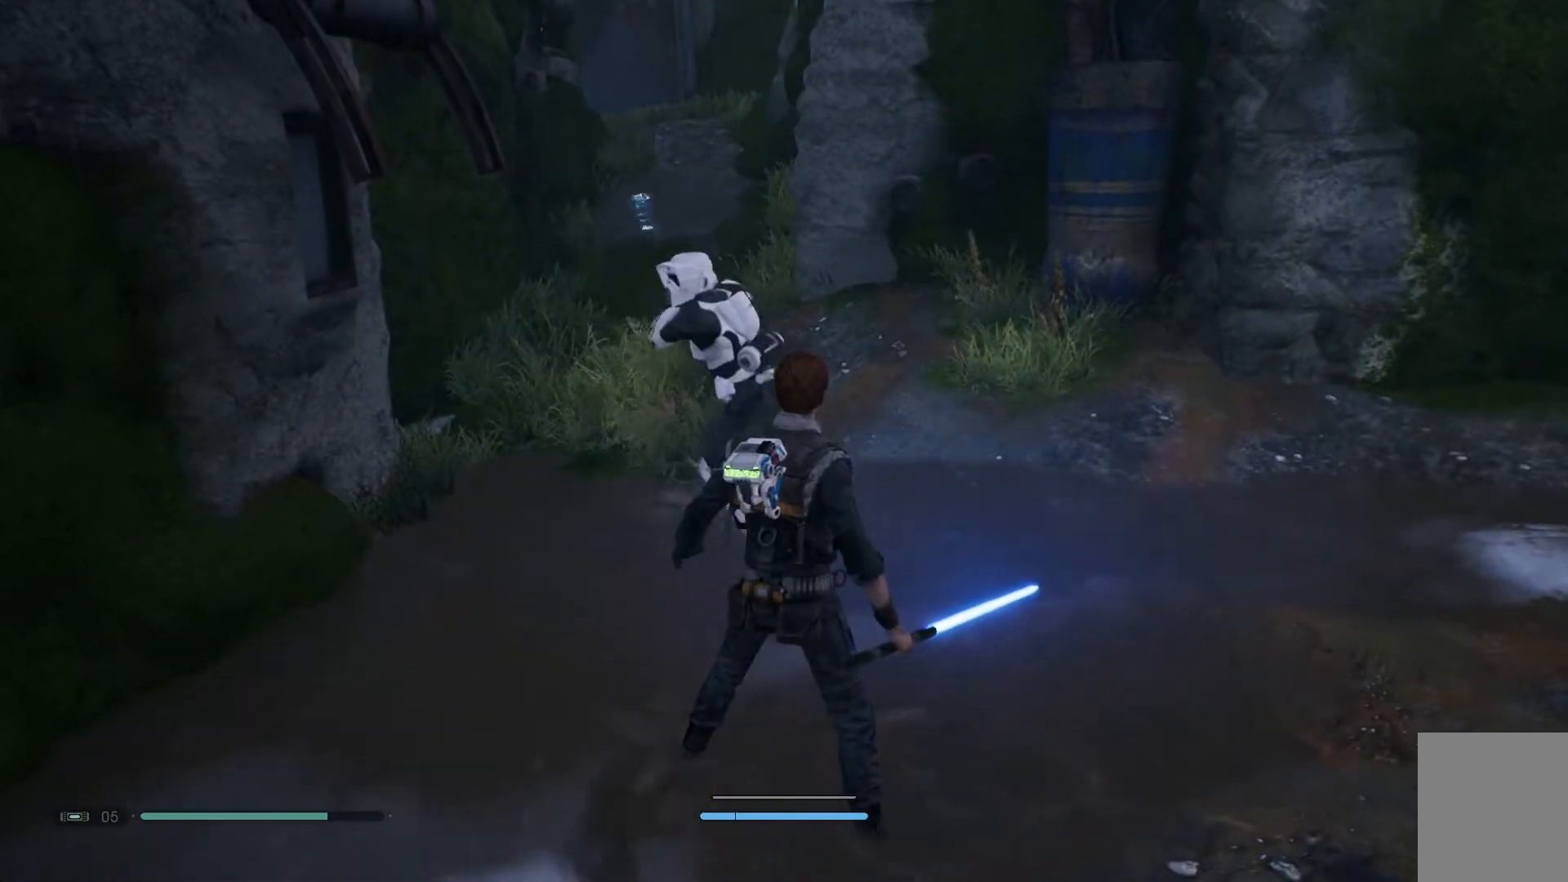
{"buttons": [], "left_stick": "center", "right_stick": "center", "events": []}
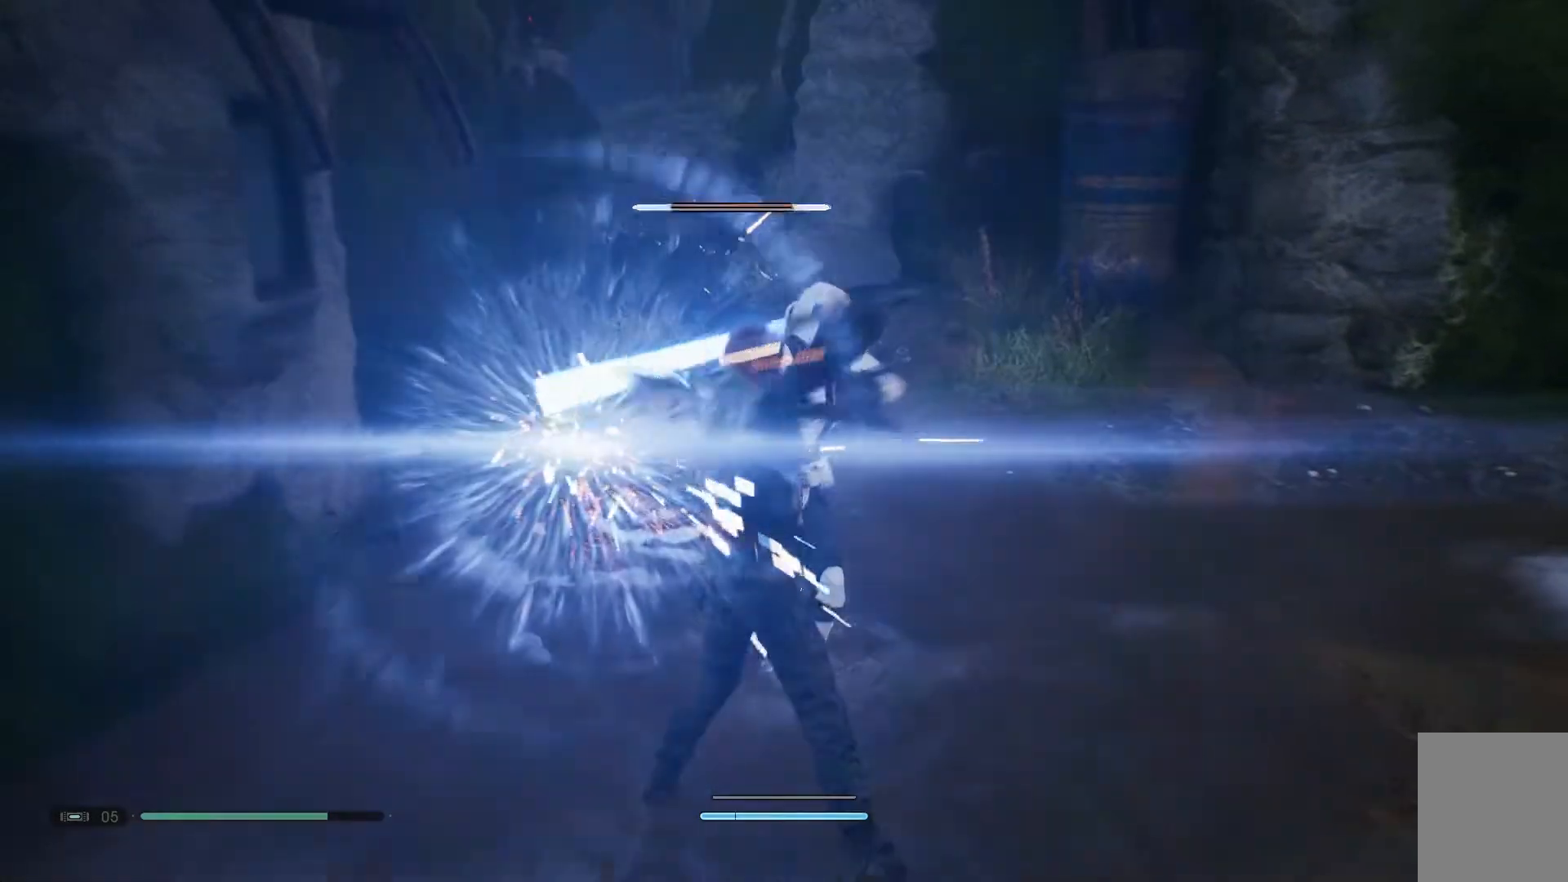
{"buttons": [], "left_stick": "center", "right_stick": "center", "events": [[117, "X", "down"], [217, "X", "up"]]}
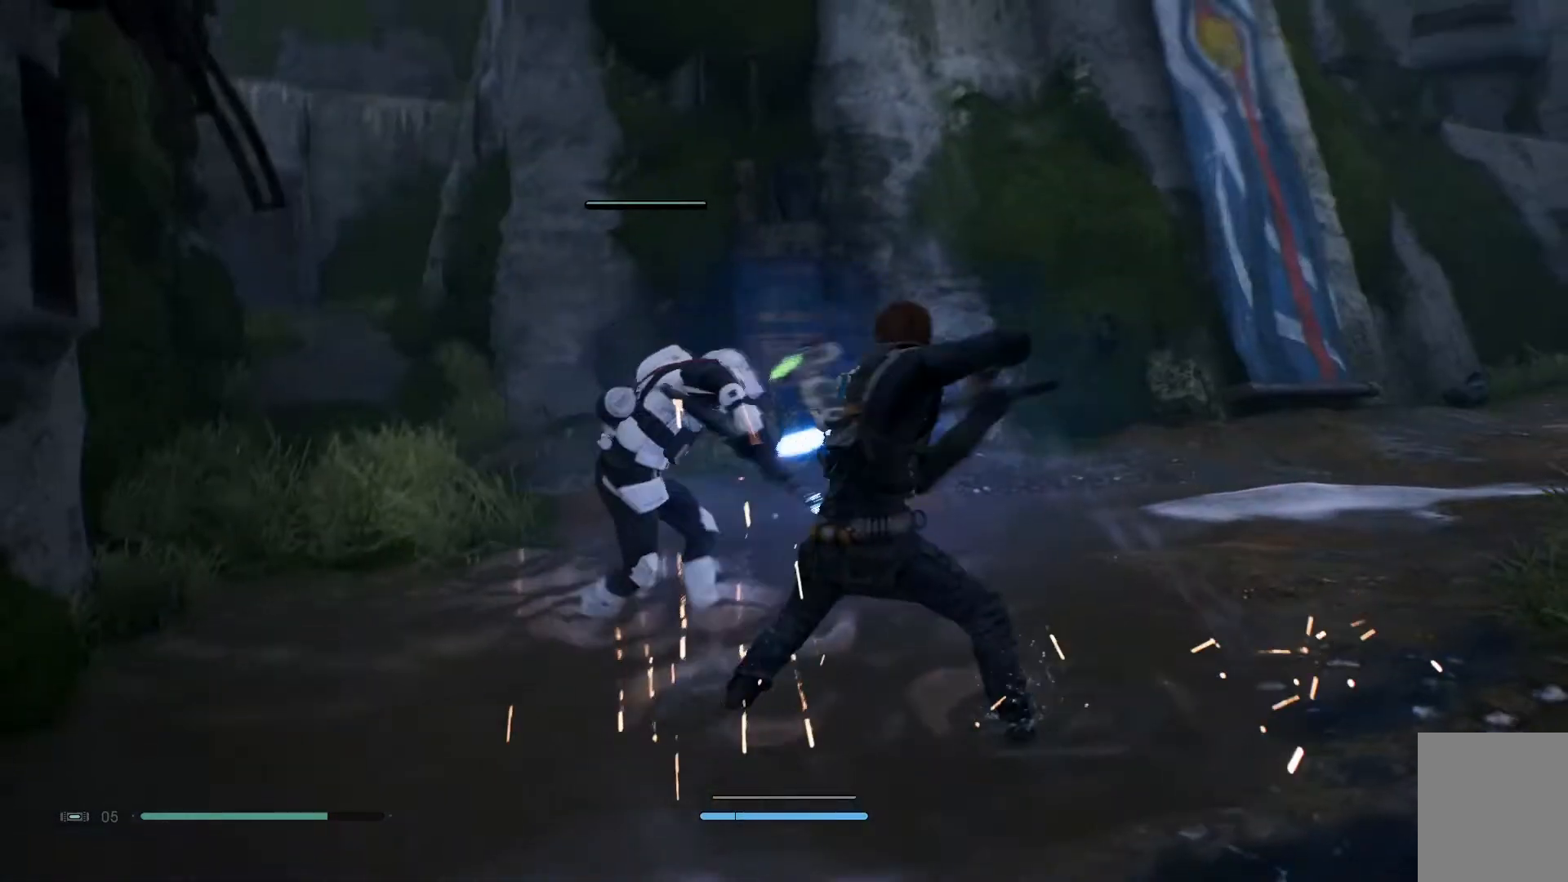
{"buttons": [], "left_stick": "center", "right_stick": "center", "events": []}
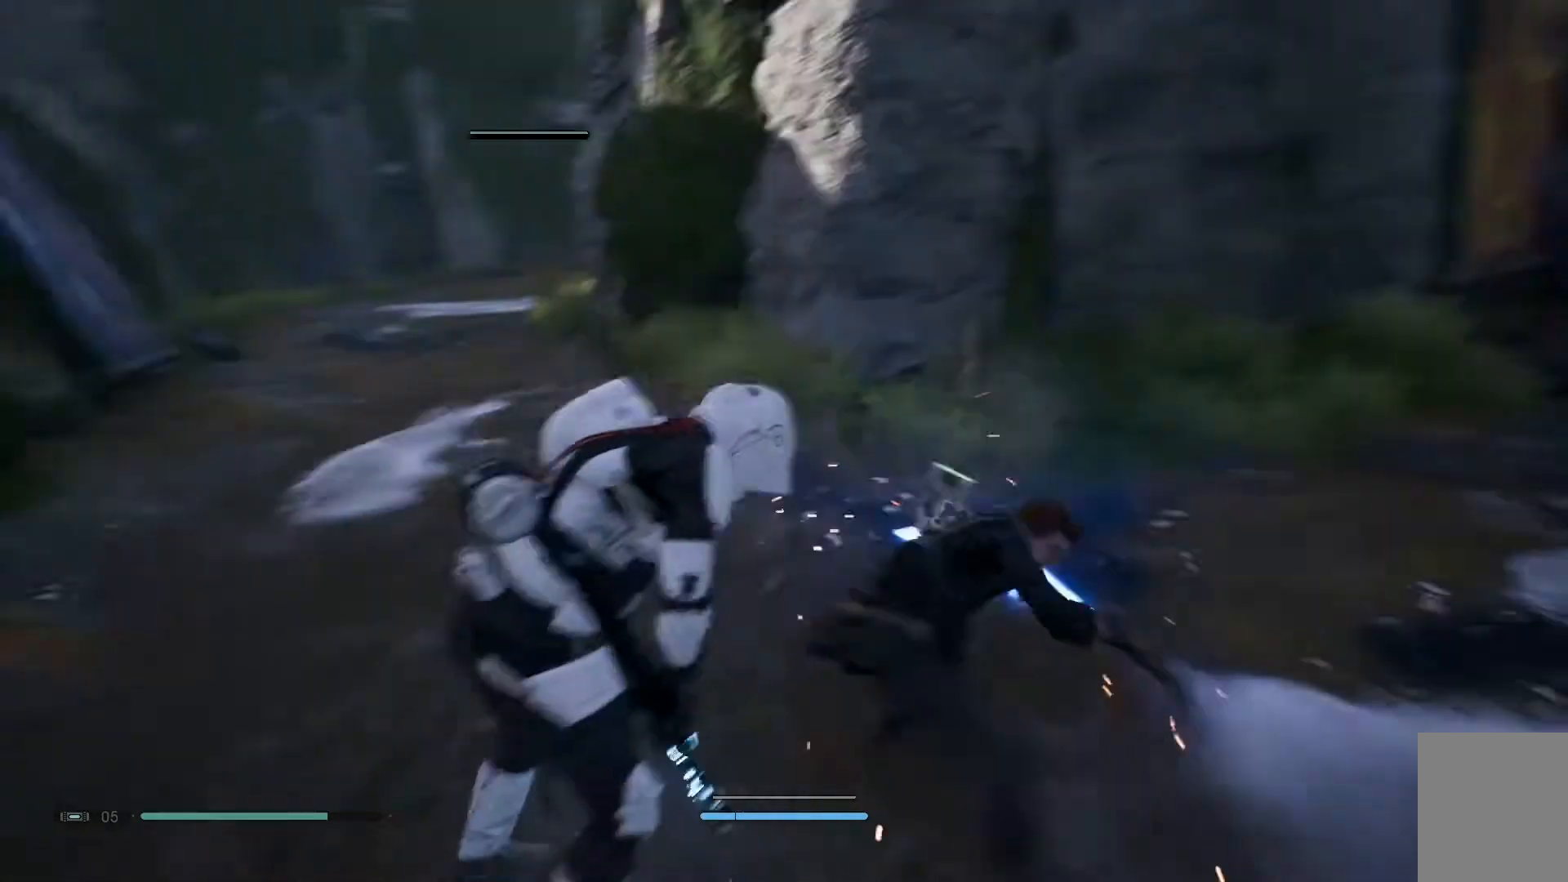
{"buttons": [], "left_stick": "center", "right_stick": "center", "events": []}
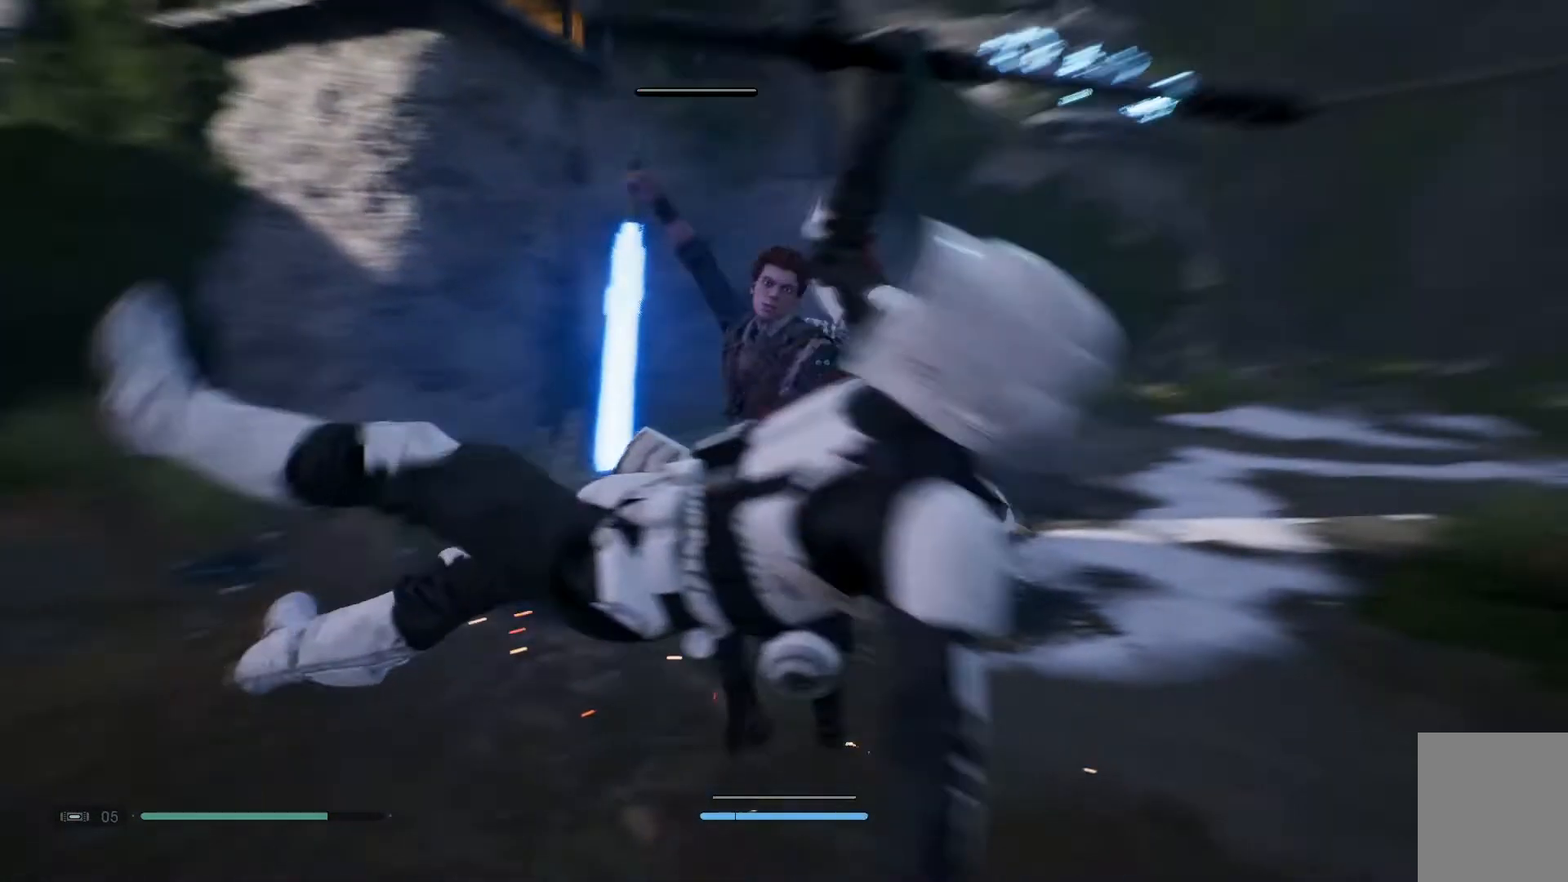
{"buttons": [], "left_stick": "center", "right_stick": "center", "events": []}
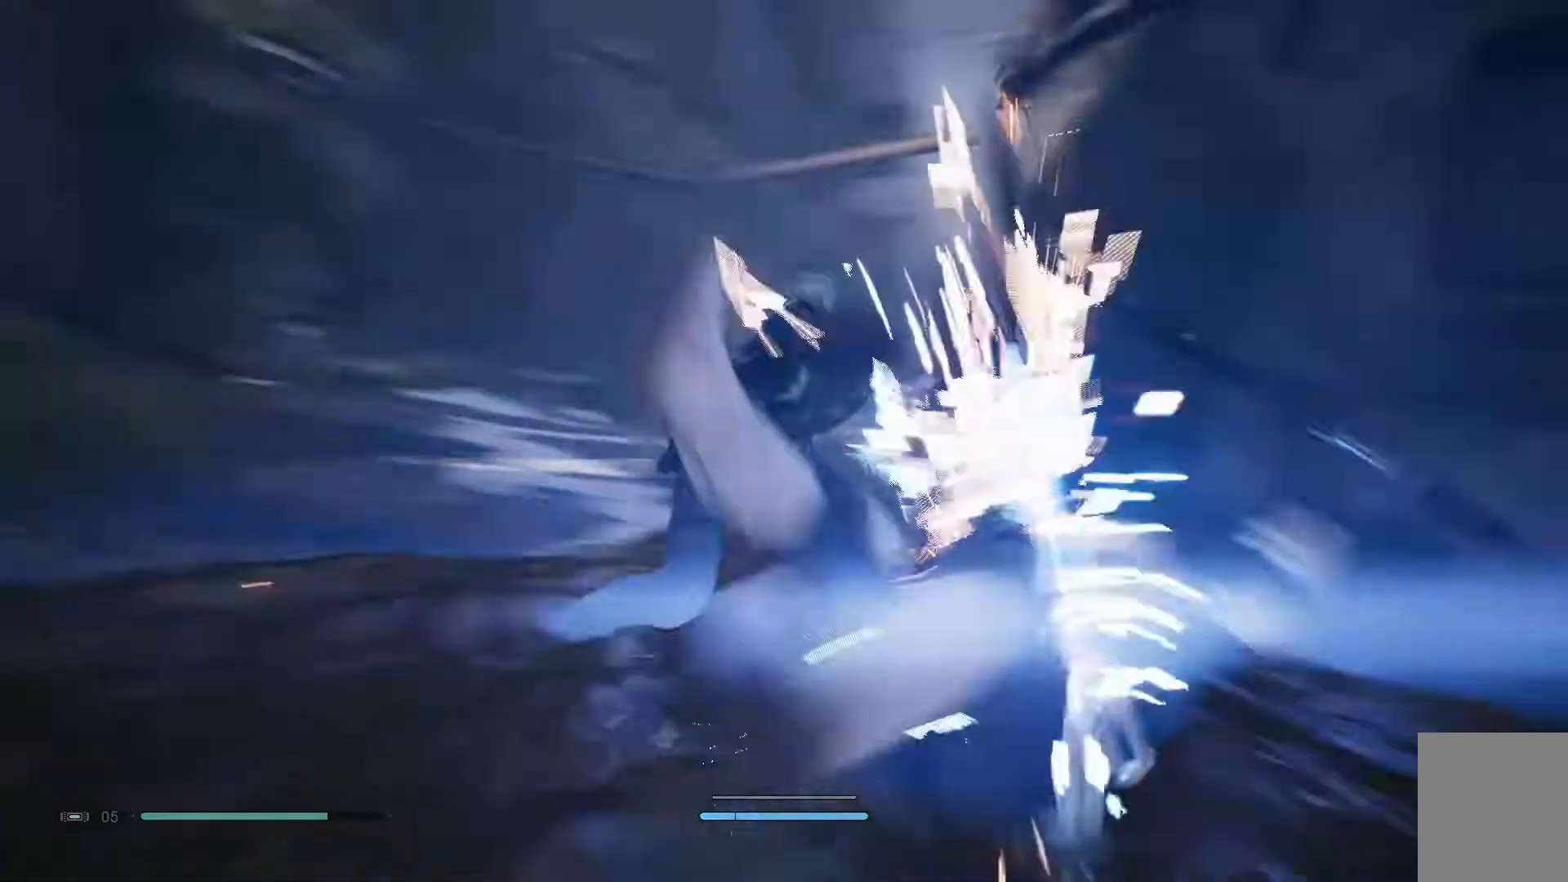
{"buttons": [], "left_stick": "center", "right_stick": "center", "events": []}
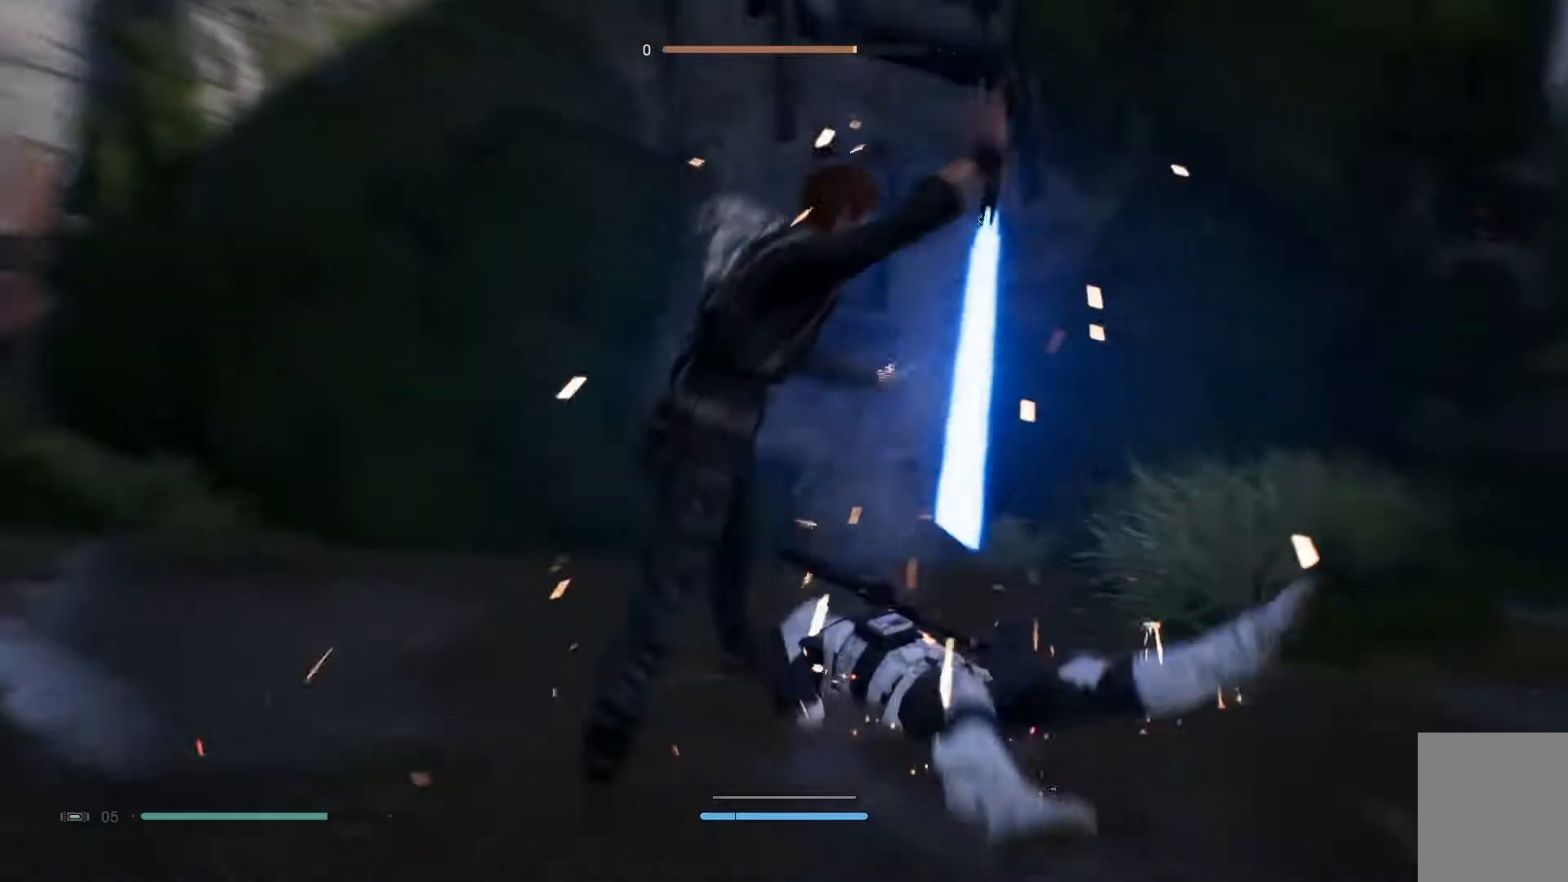
{"buttons": [], "left_stick": "center", "right_stick": "center", "events": []}
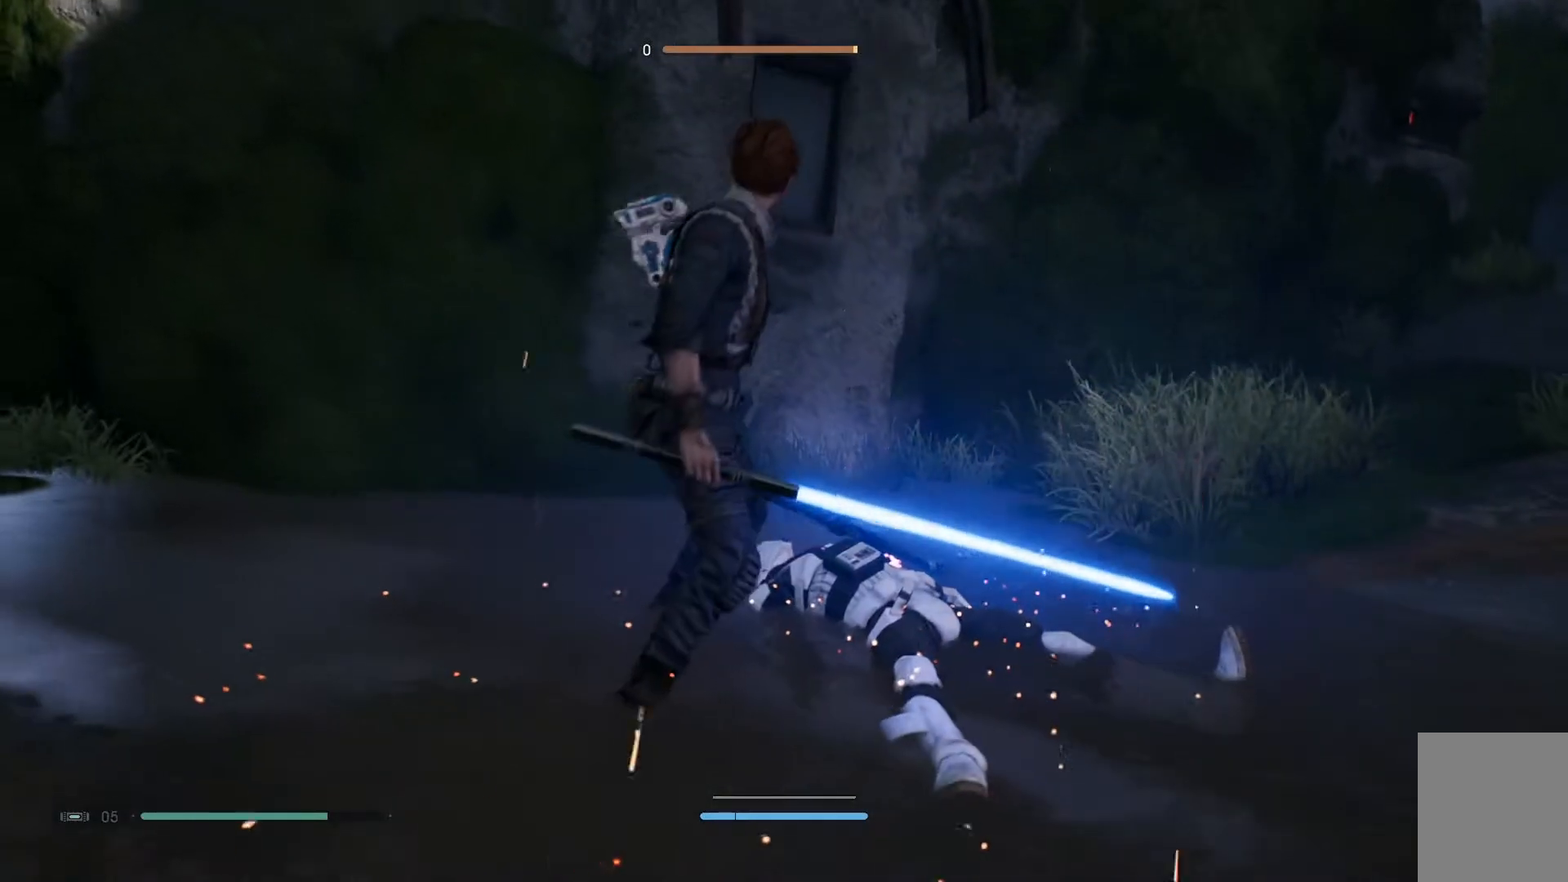
{"buttons": [], "left_stick": "up-left", "right_stick": "up-right", "events": [[50, "right_stick", "up-right"], [283, "left_stick", "up-left"]]}
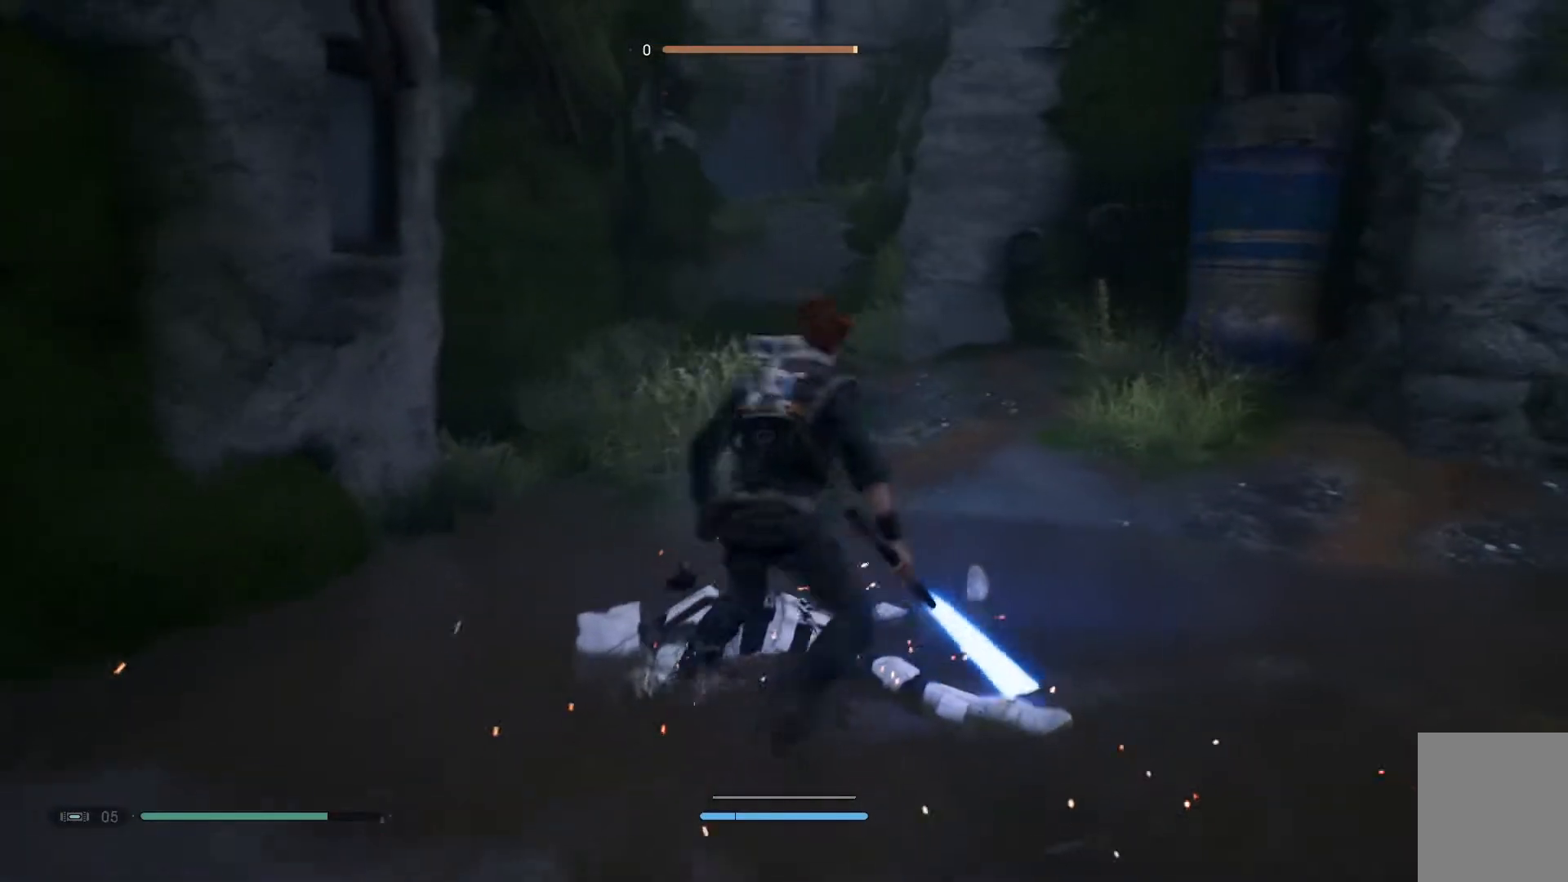
{"buttons": [], "left_stick": "up-left", "right_stick": "center", "events": [[67, "right_stick", "center"]]}
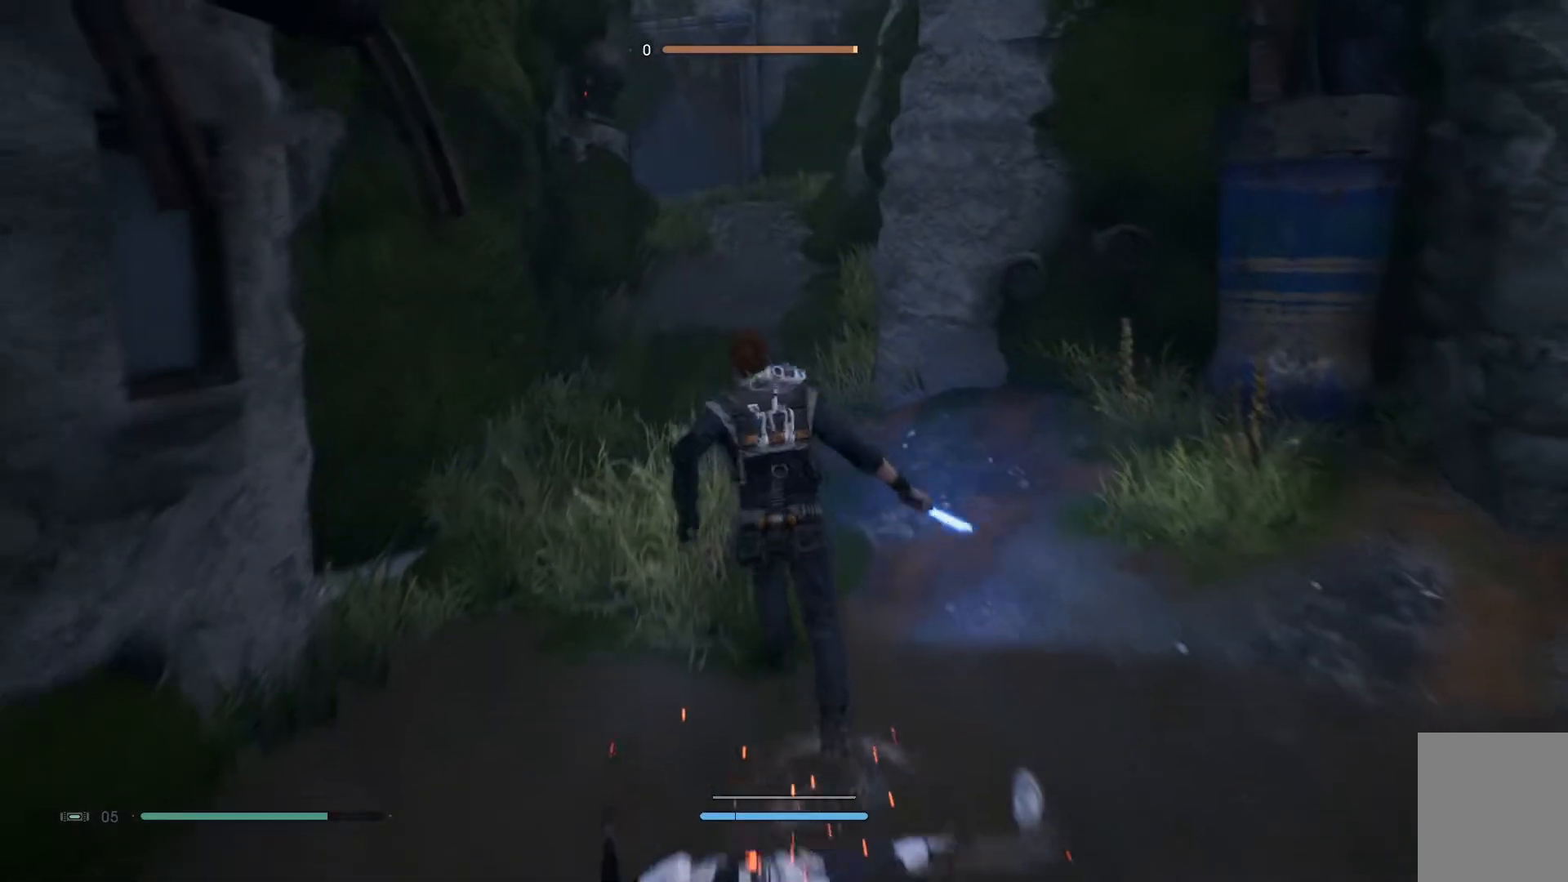
{"buttons": [], "left_stick": "up-left", "right_stick": "center", "events": [[267, "right_stick", "left"], [467, "right_stick", "center"]]}
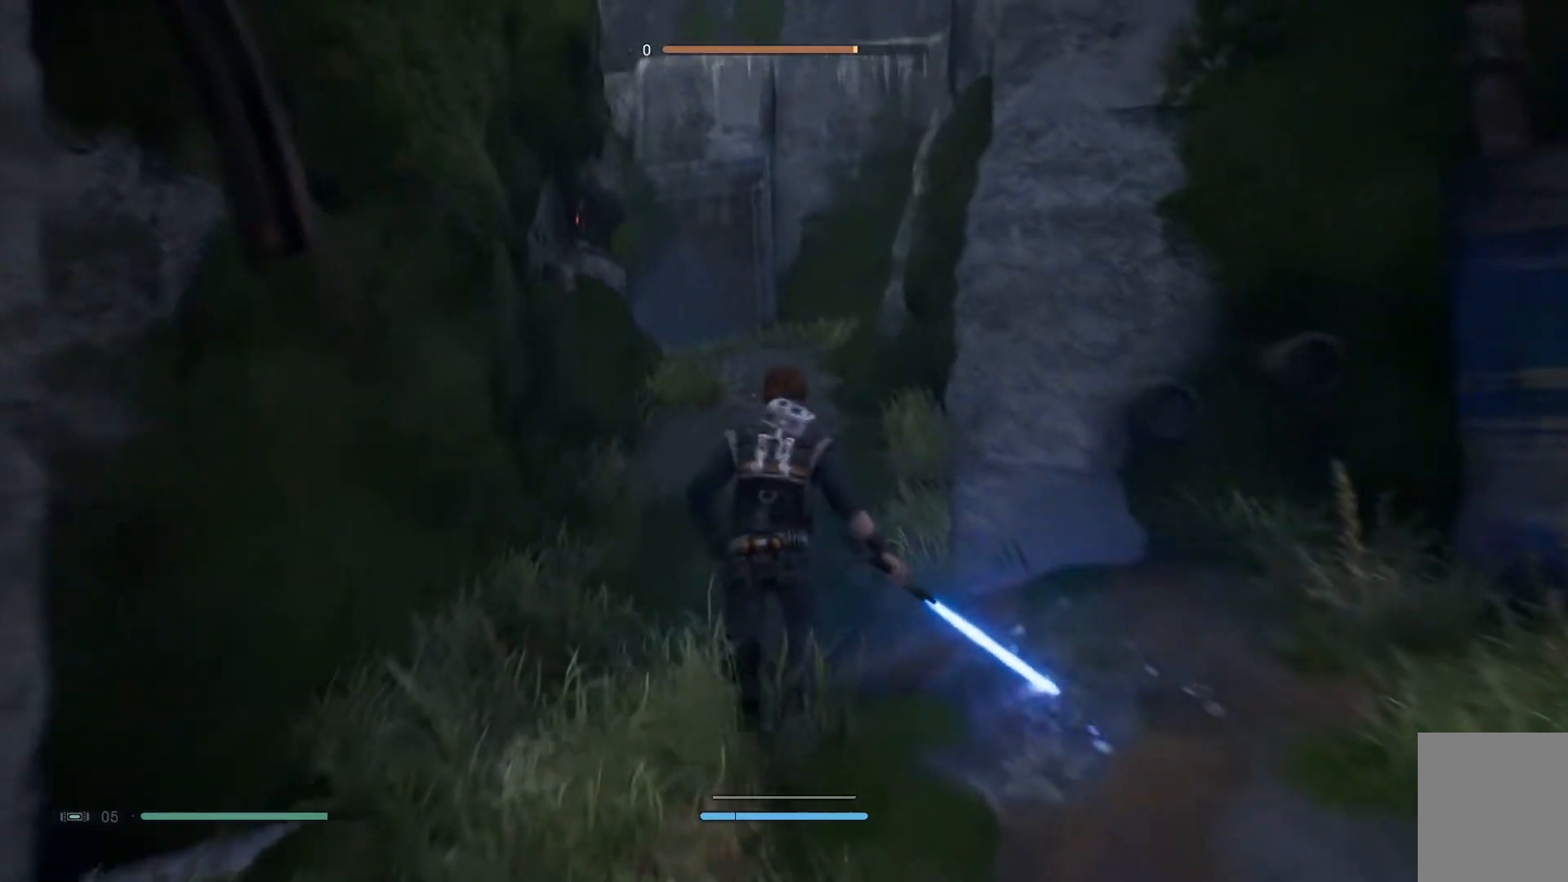
{"buttons": [], "left_stick": "up-left", "right_stick": "center", "events": []}
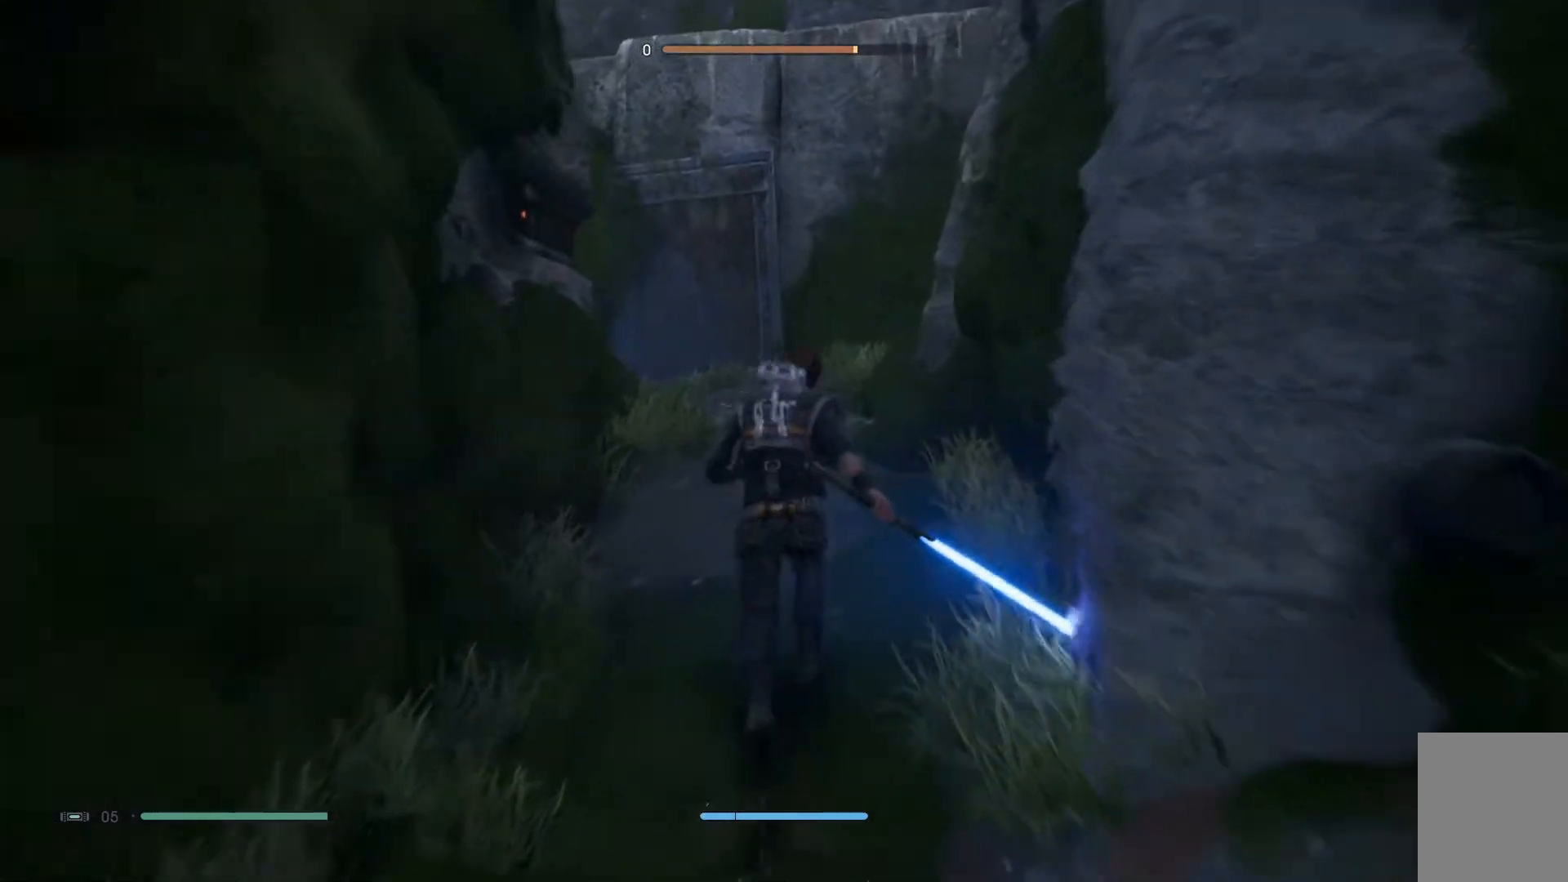
{"buttons": [], "left_stick": "up-left", "right_stick": "center", "events": []}
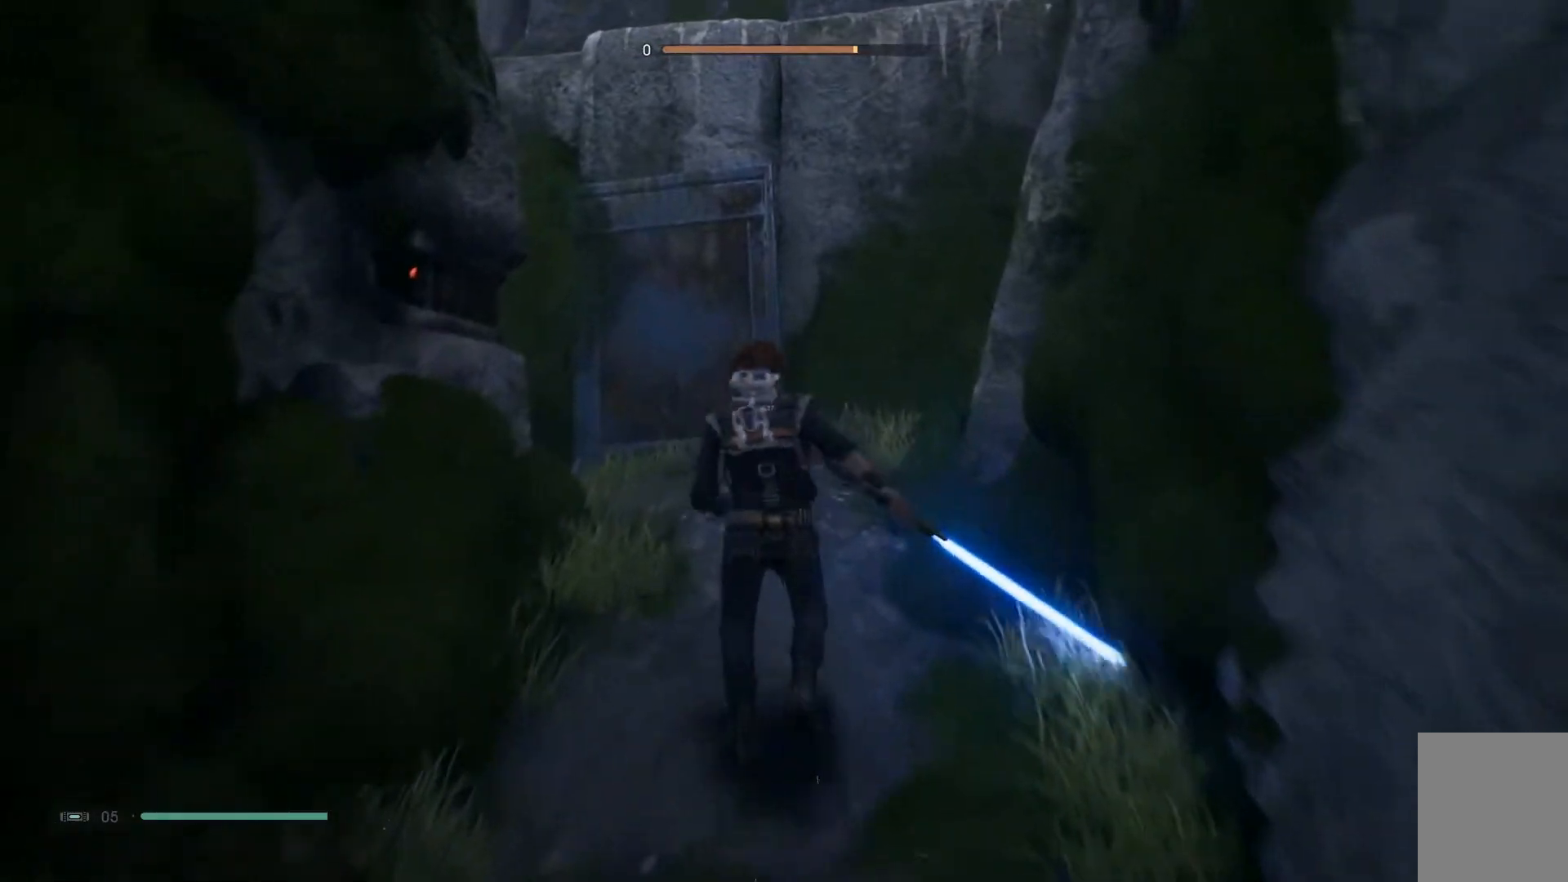
{"buttons": [], "left_stick": "up-left", "right_stick": "down", "events": [[50, "right_stick", "down"]]}
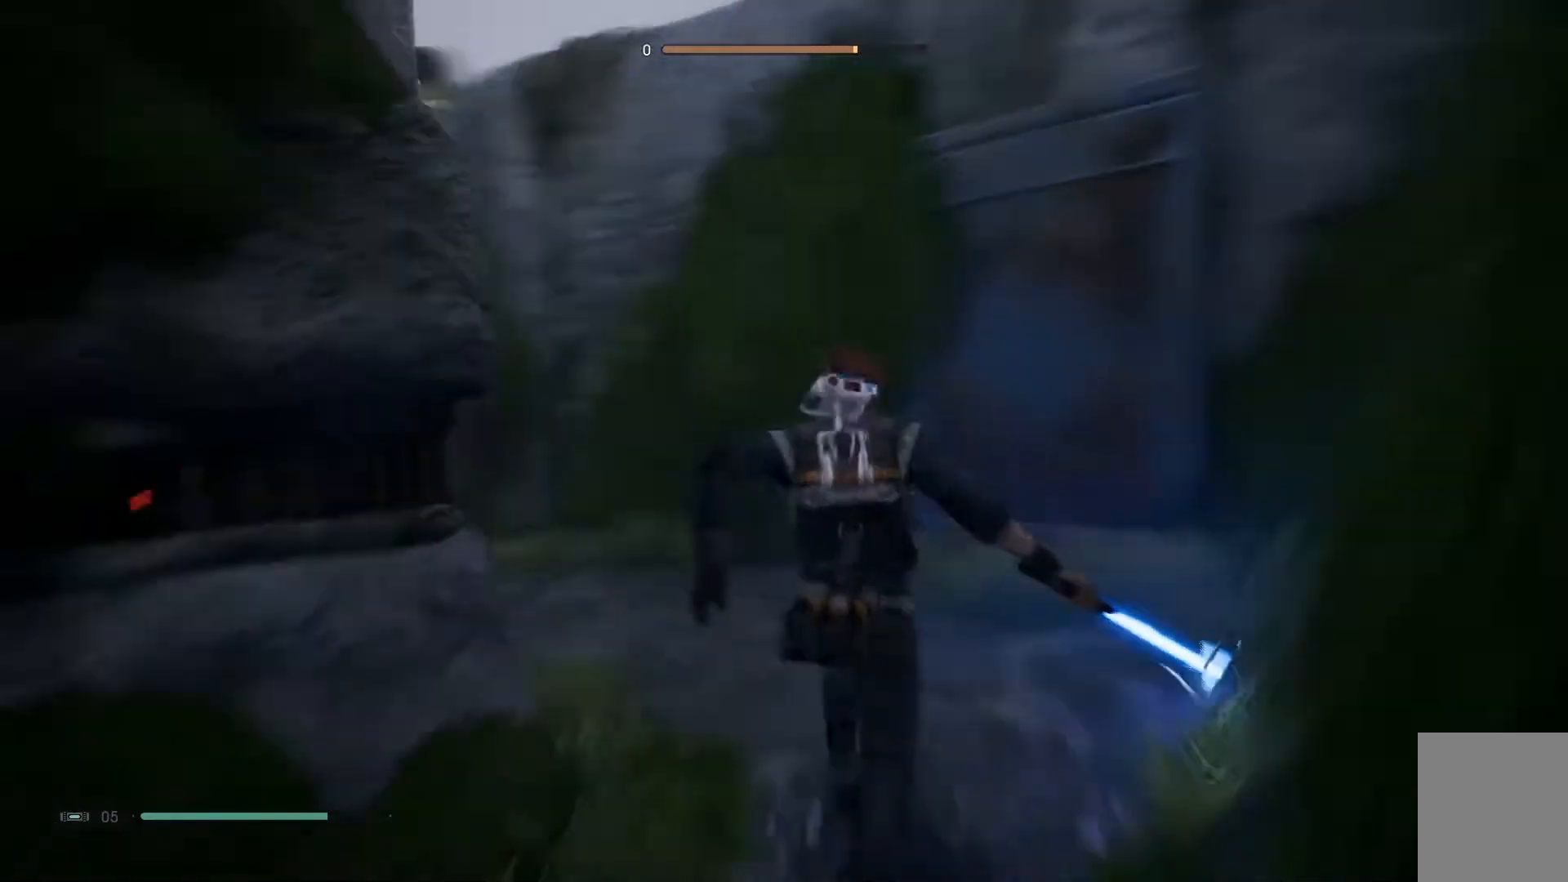
{"buttons": [], "left_stick": "up-left", "right_stick": "center", "events": [[50, "left_stick", "up"], [433, "left_stick", "up-left"], [450, "right_stick", "center"]]}
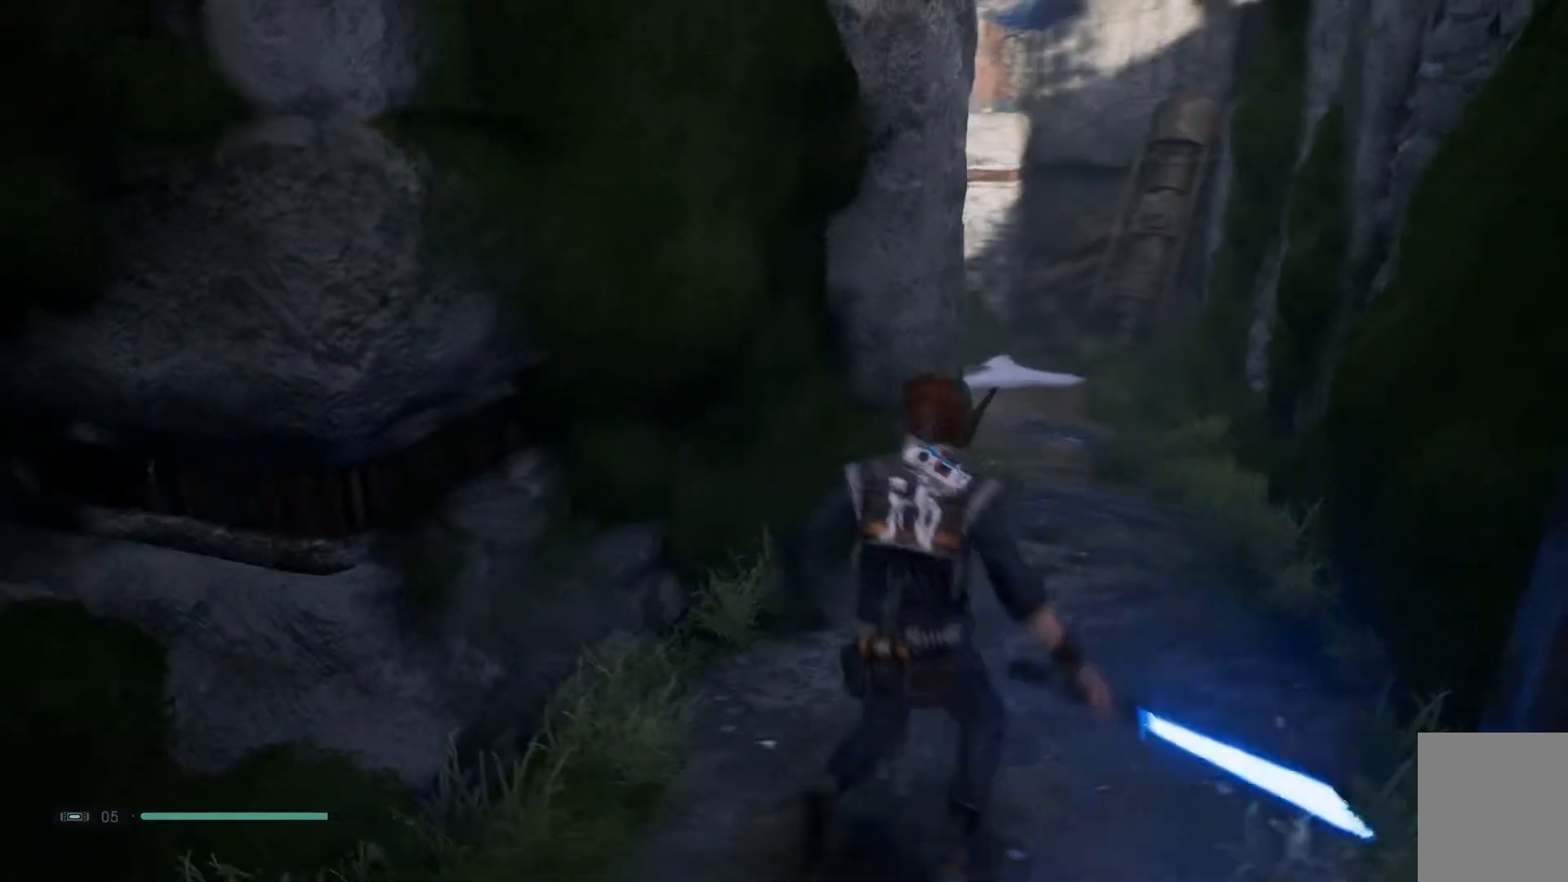
{"buttons": [], "left_stick": "up", "right_stick": "center", "events": [[300, "left_stick", "up"]]}
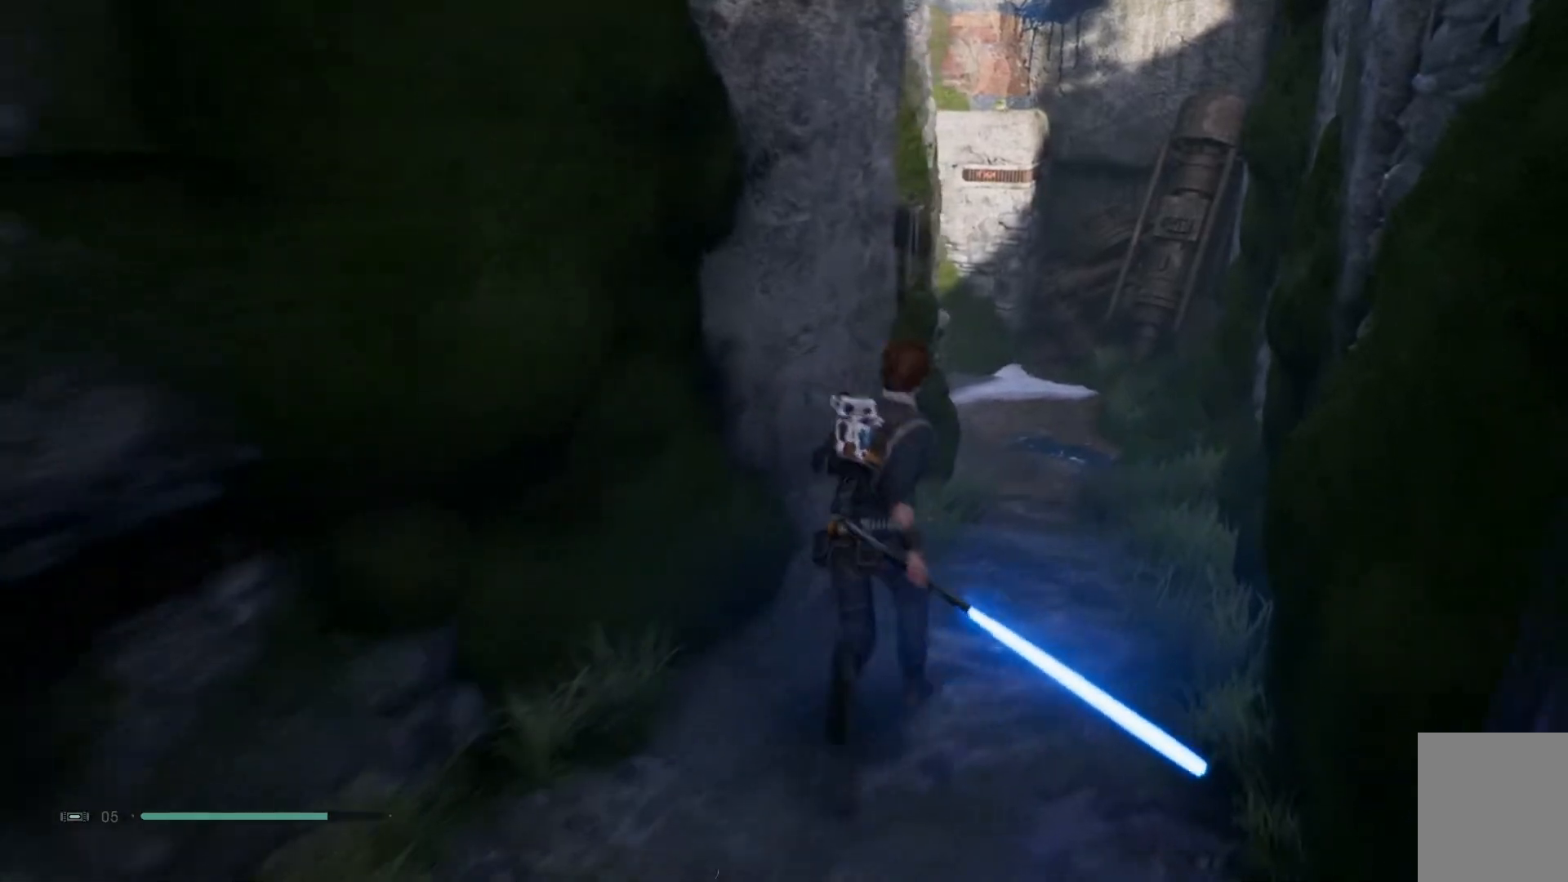
{"buttons": [], "left_stick": "up", "right_stick": "down-left", "events": [[383, "right_stick", "down-left"]]}
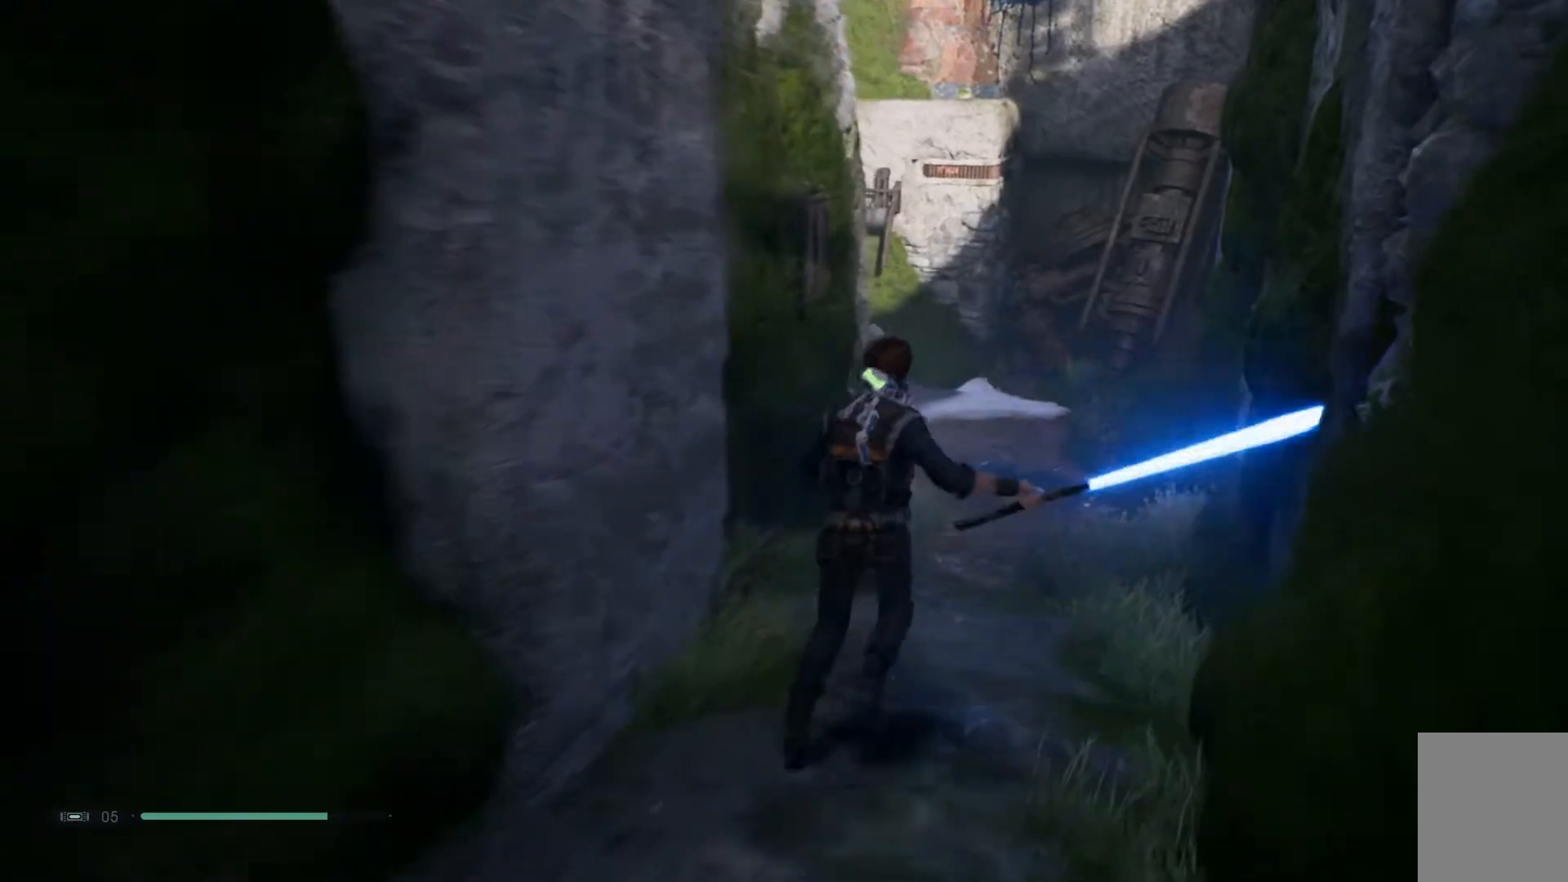
{"buttons": [], "left_stick": "up", "right_stick": "down-left", "events": []}
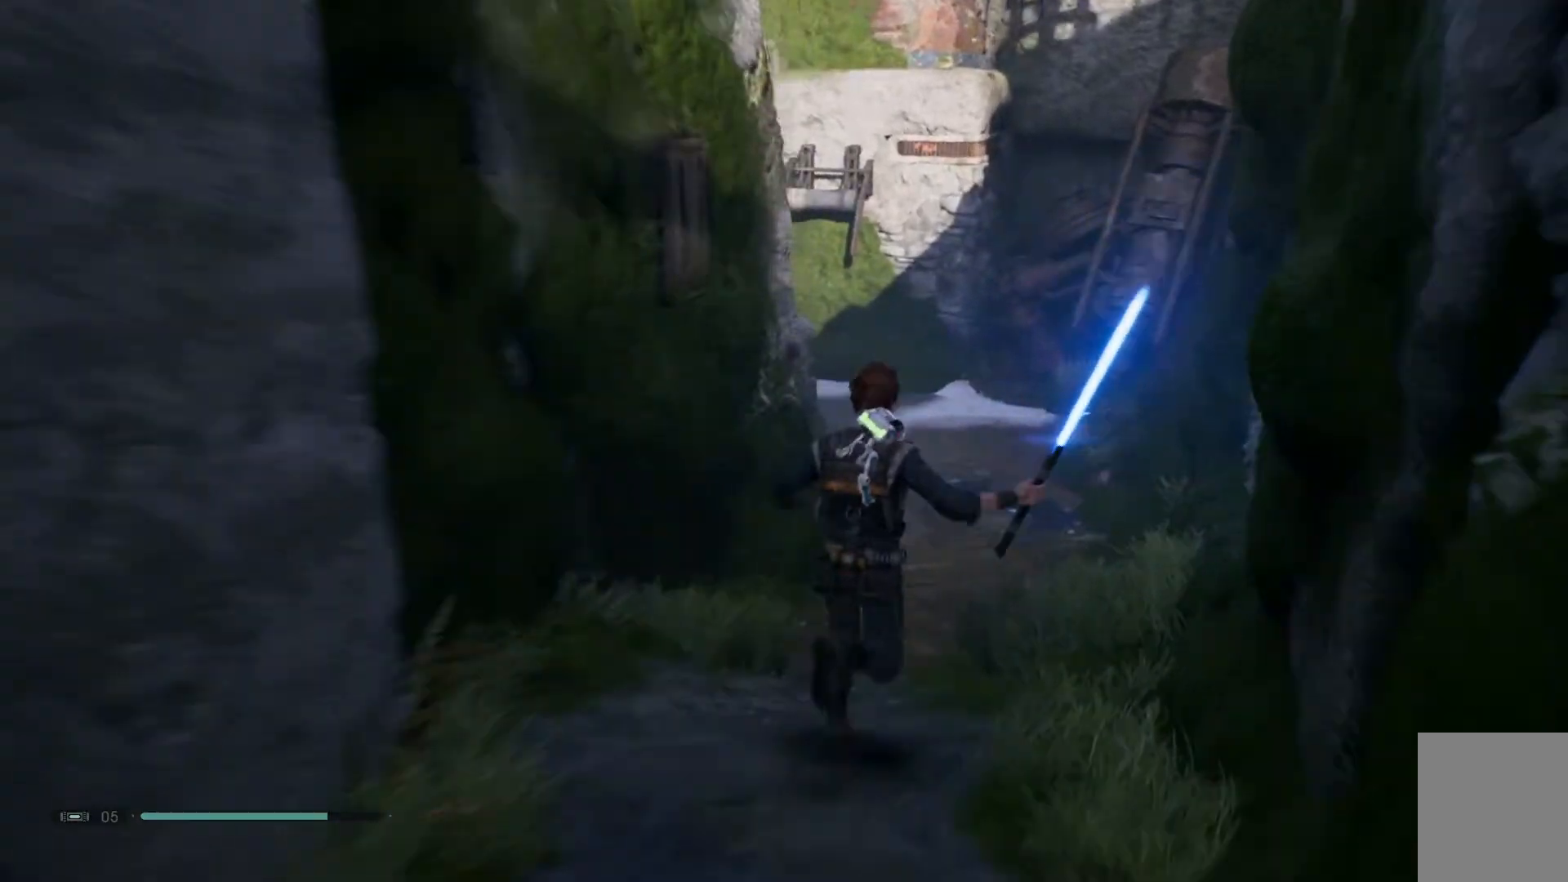
{"buttons": [], "left_stick": "up", "right_stick": "down-left", "events": []}
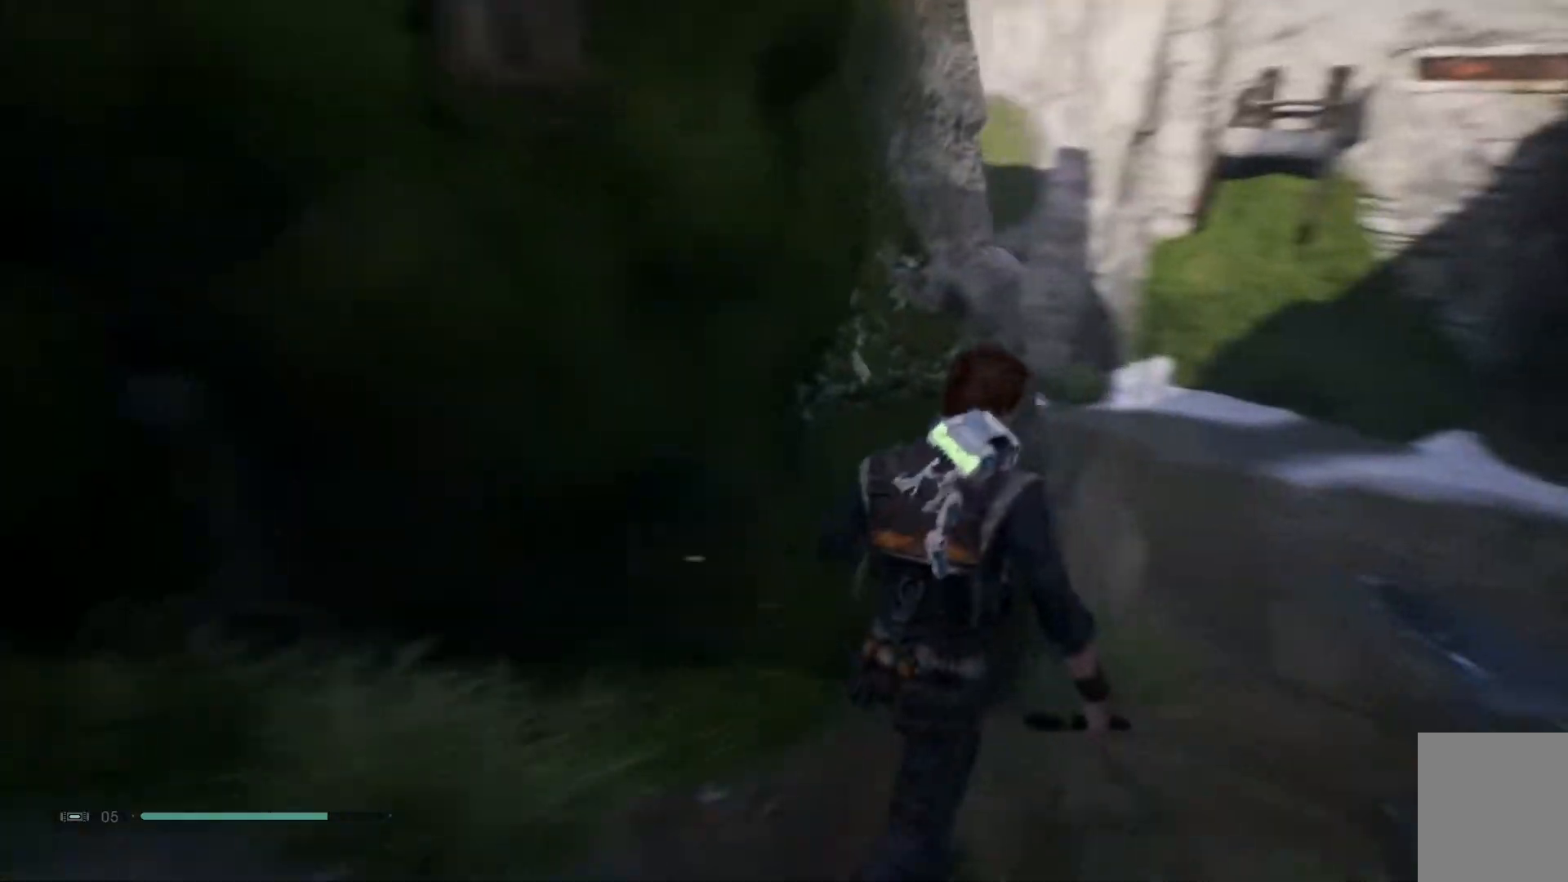
{"buttons": [], "left_stick": "up", "right_stick": "left", "events": [[383, "right_stick", "left"]]}
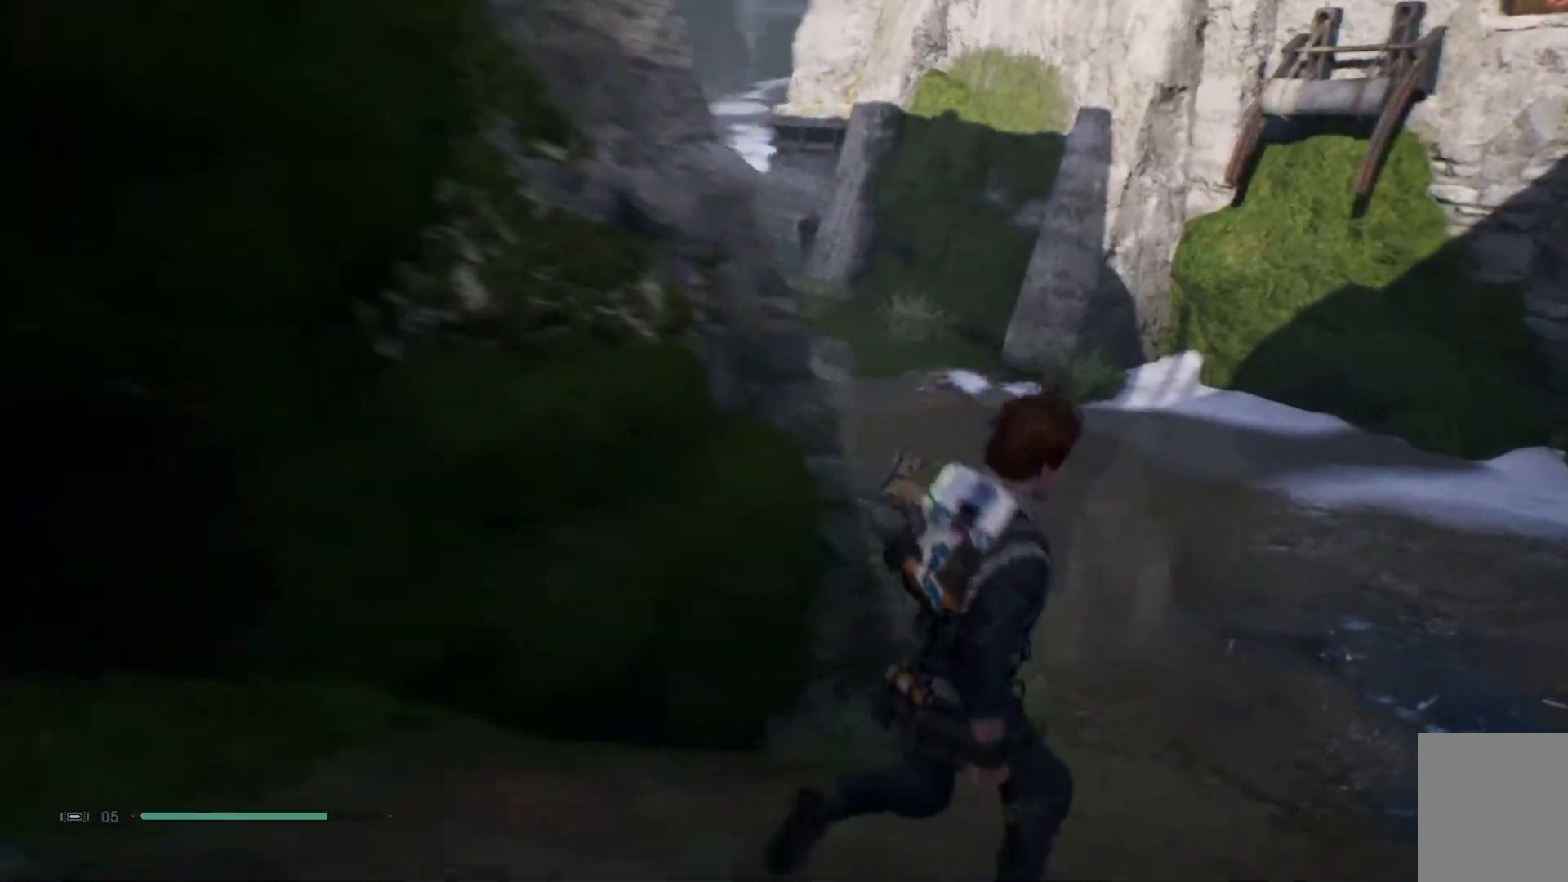
{"buttons": [], "left_stick": "up", "right_stick": "left", "events": []}
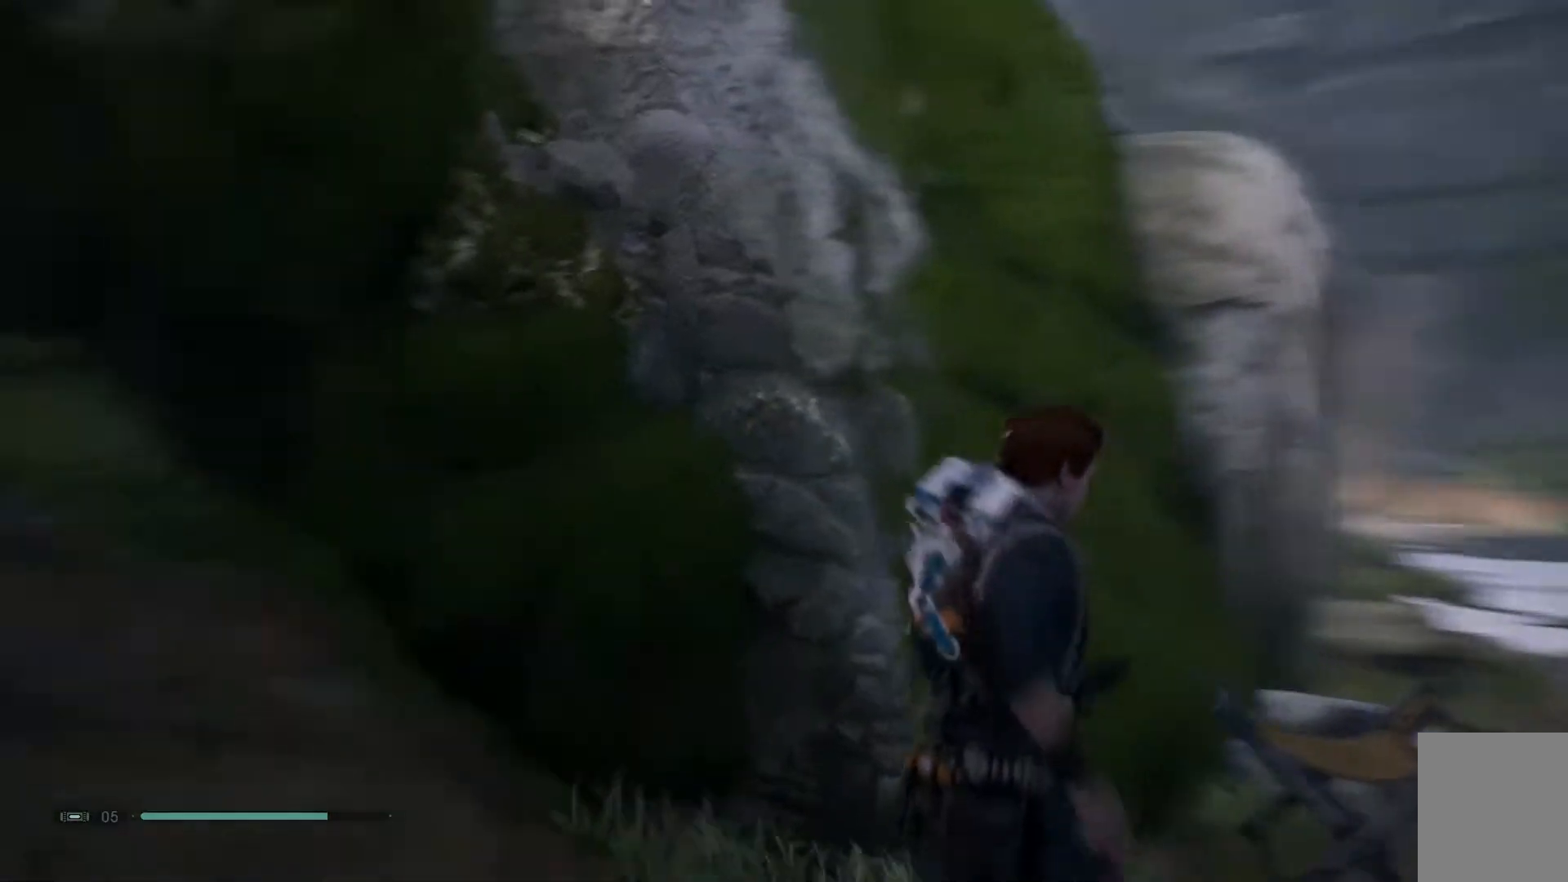
{"buttons": [], "left_stick": "up", "right_stick": "left", "events": []}
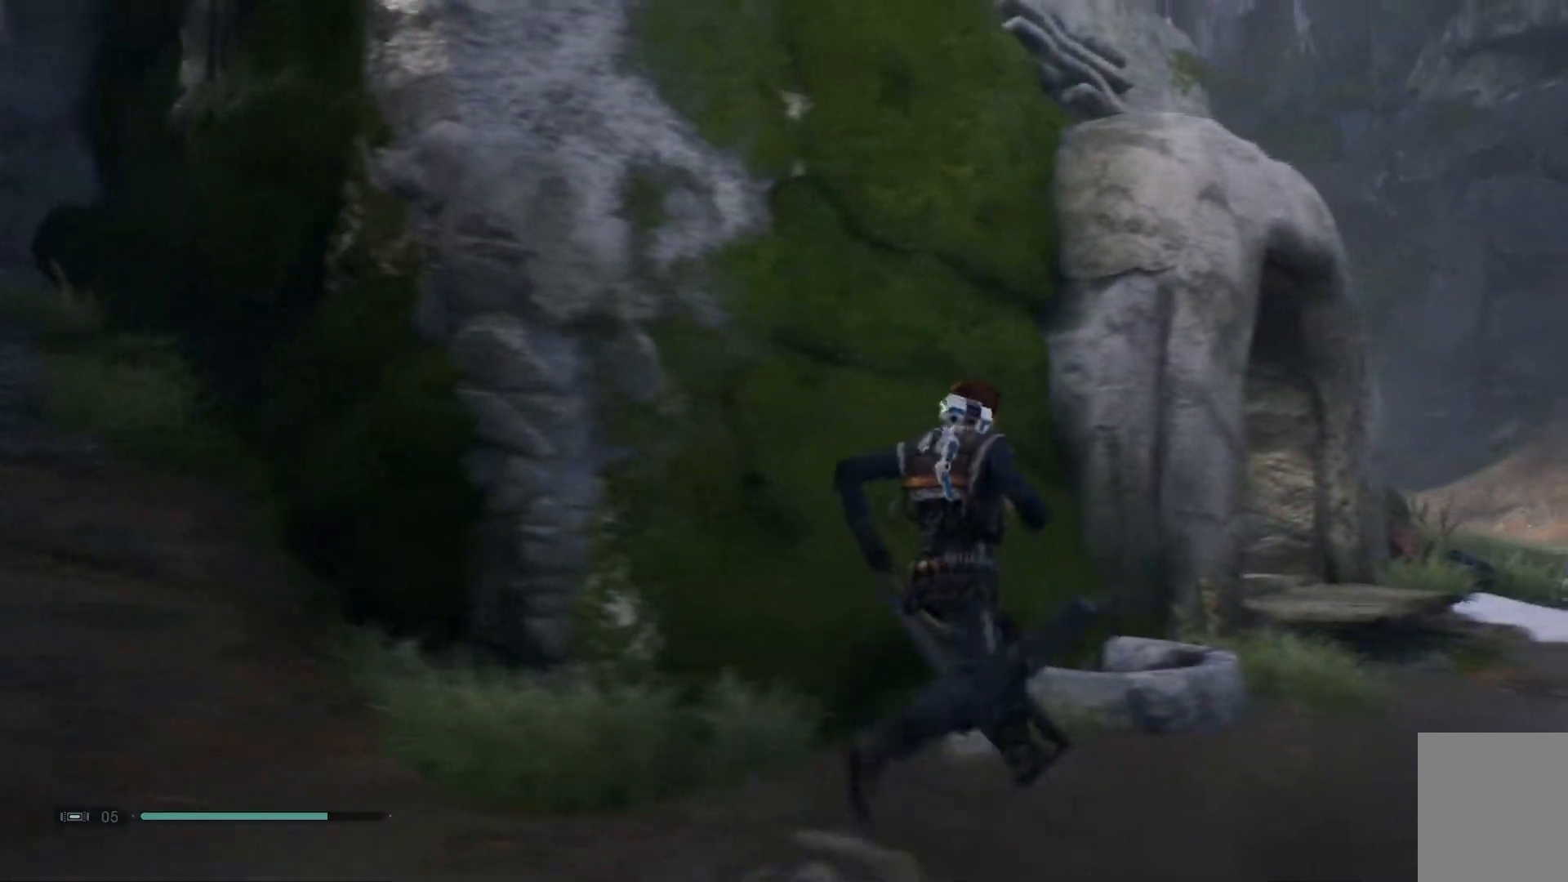
{"buttons": [], "left_stick": "up", "right_stick": "left", "events": []}
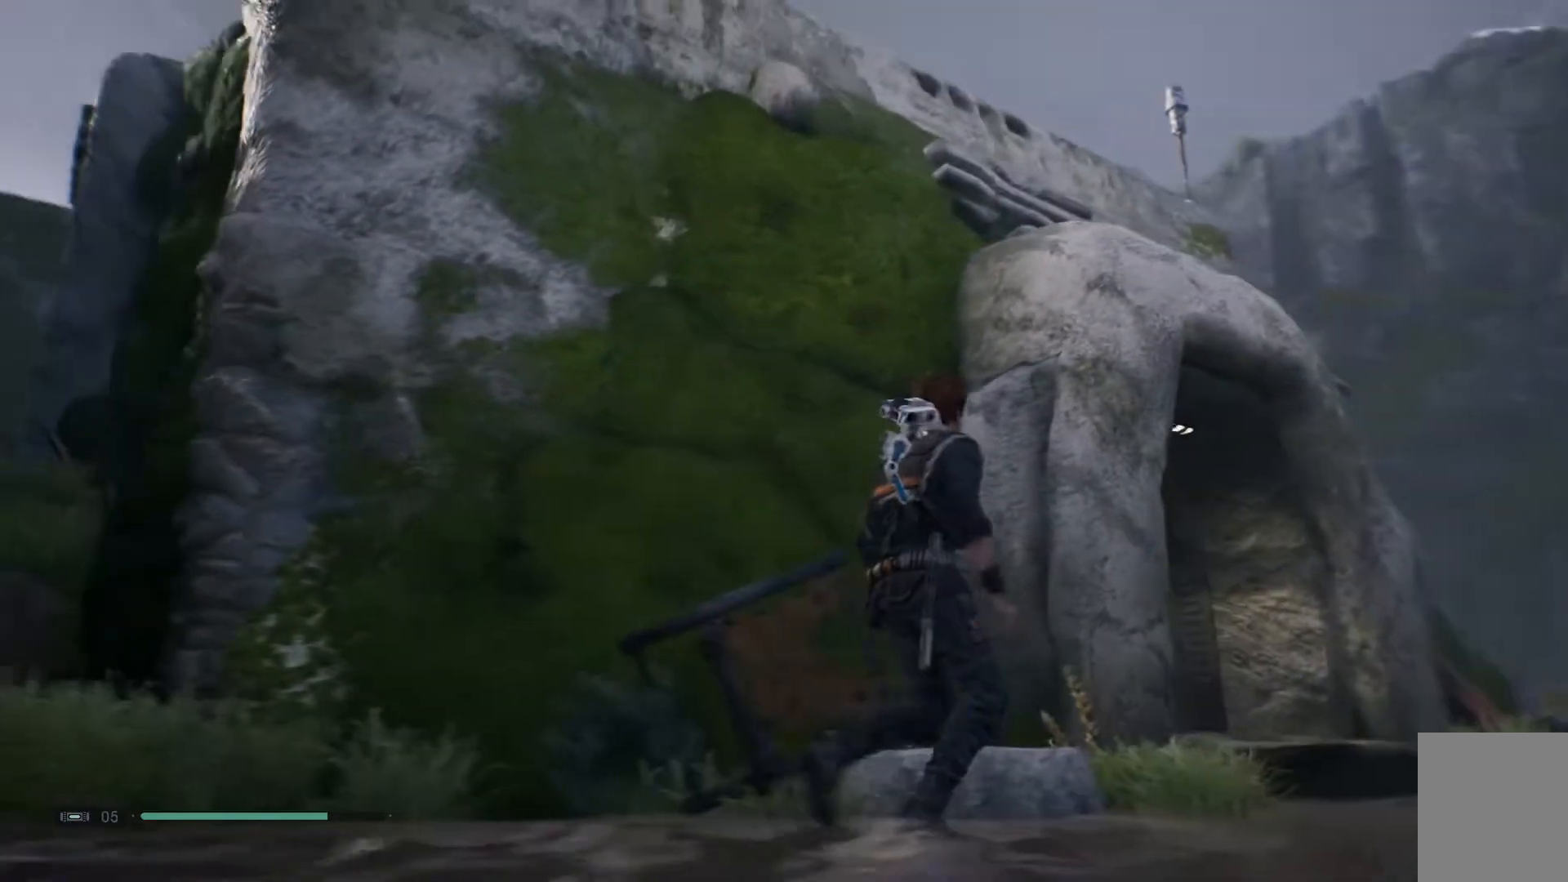
{"buttons": [], "left_stick": "up", "right_stick": "down-left", "events": [[50, "right_stick", "down-left"]]}
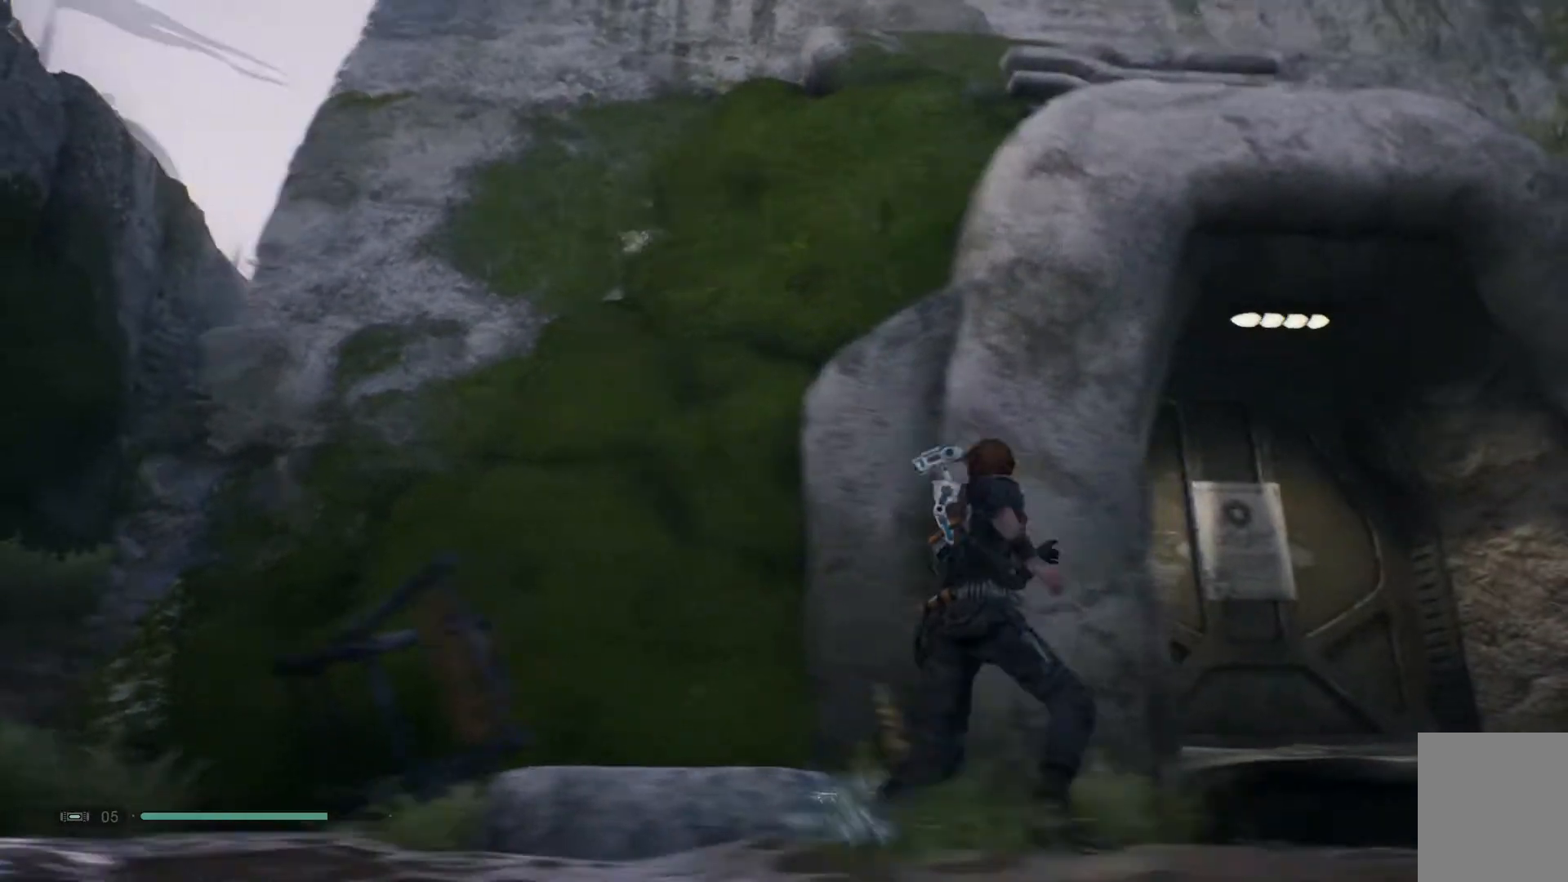
{"buttons": [], "left_stick": "up", "right_stick": "center", "events": [[133, "right_stick", "center"]]}